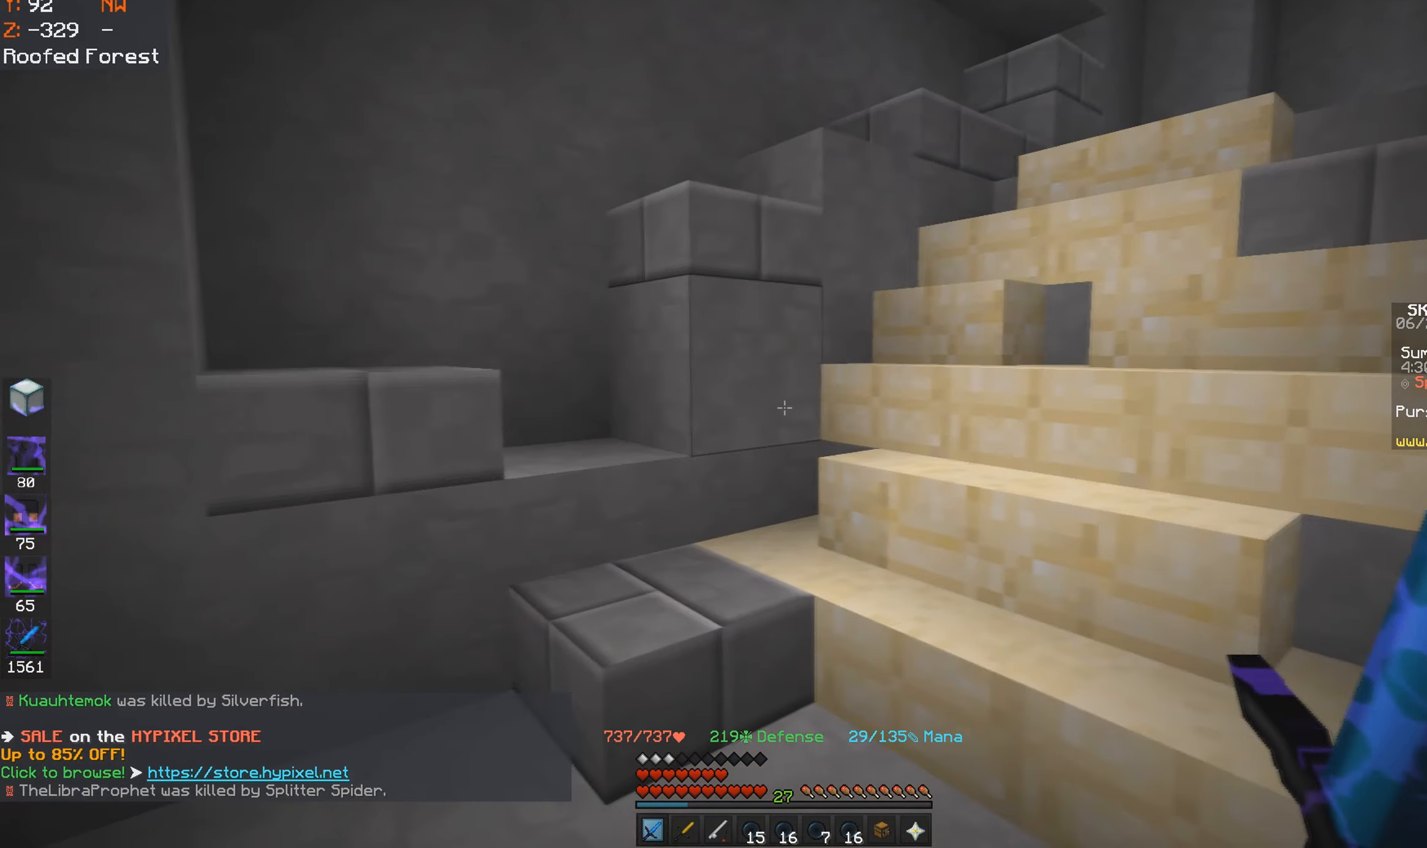
Gameplay with keyboard and mouse; each line is a JSON object with the keys and mouse buttons held at the frame after it. "events" lists presses ("down") and releases ("up") of "a", "d", "s", "space", "w", "mouse_left" and "mouse_right" between this image and that frame as [ms after this image, input, new state], when the widget could be followed in between. "mouse_left", "mouse_right" = the "left", "right" buttons of the "mouse" list. No other keys are recorded. Fast repeated clicks can show as one long hold. Mouse movement is not recorded.
{"keys": ["a", "d", "s"], "mouse": [], "events": [[167, "d", "down"], [184, "a", "up"], [267, "w", "up"], [450, "s", "down"], [500, "a", "down"]]}
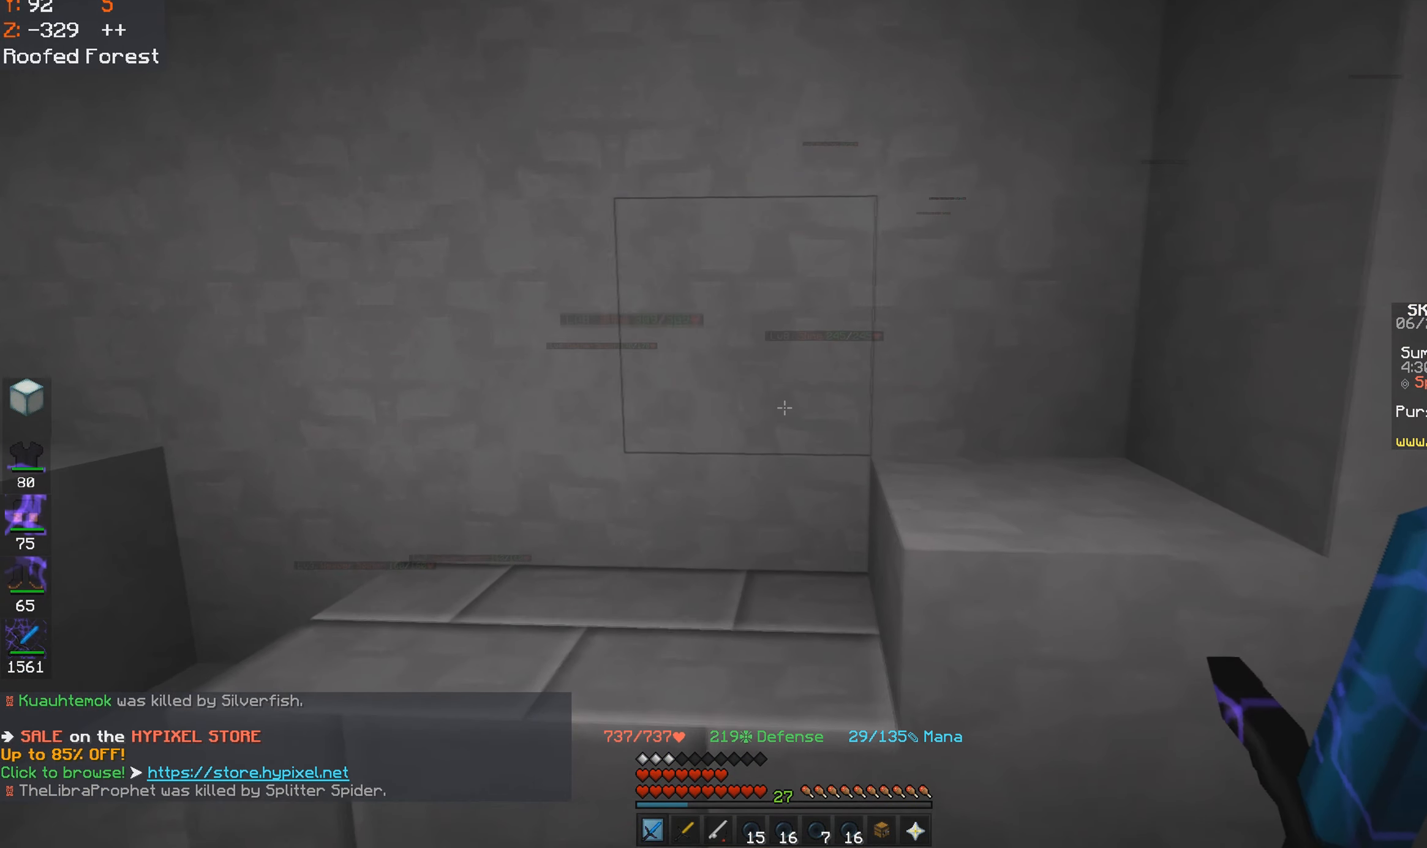
{"keys": ["a"], "mouse": [], "events": [[67, "d", "up"], [134, "s", "up"]]}
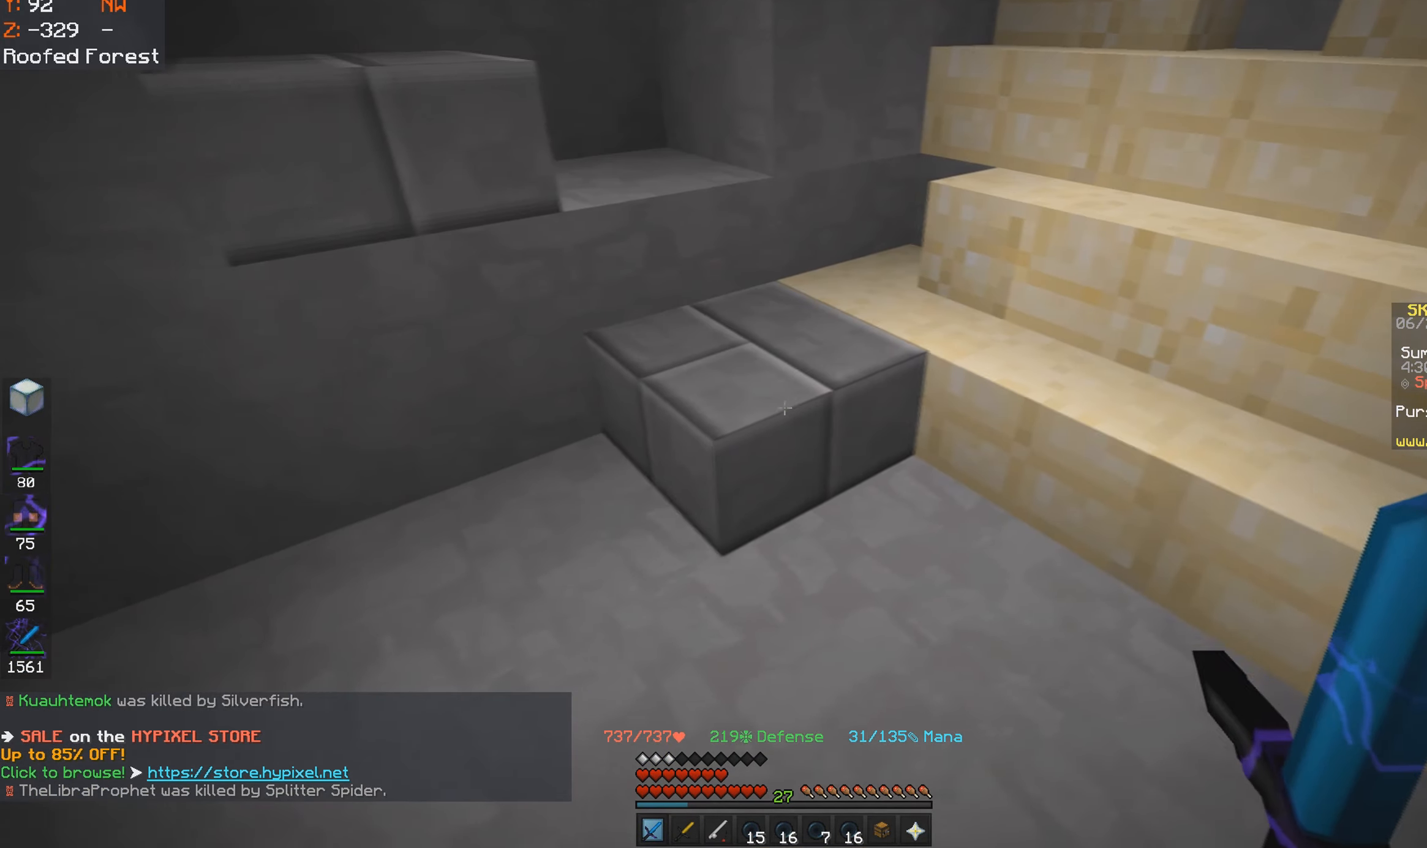
{"keys": ["a", "w"], "mouse": [], "events": [[367, "w", "down"]]}
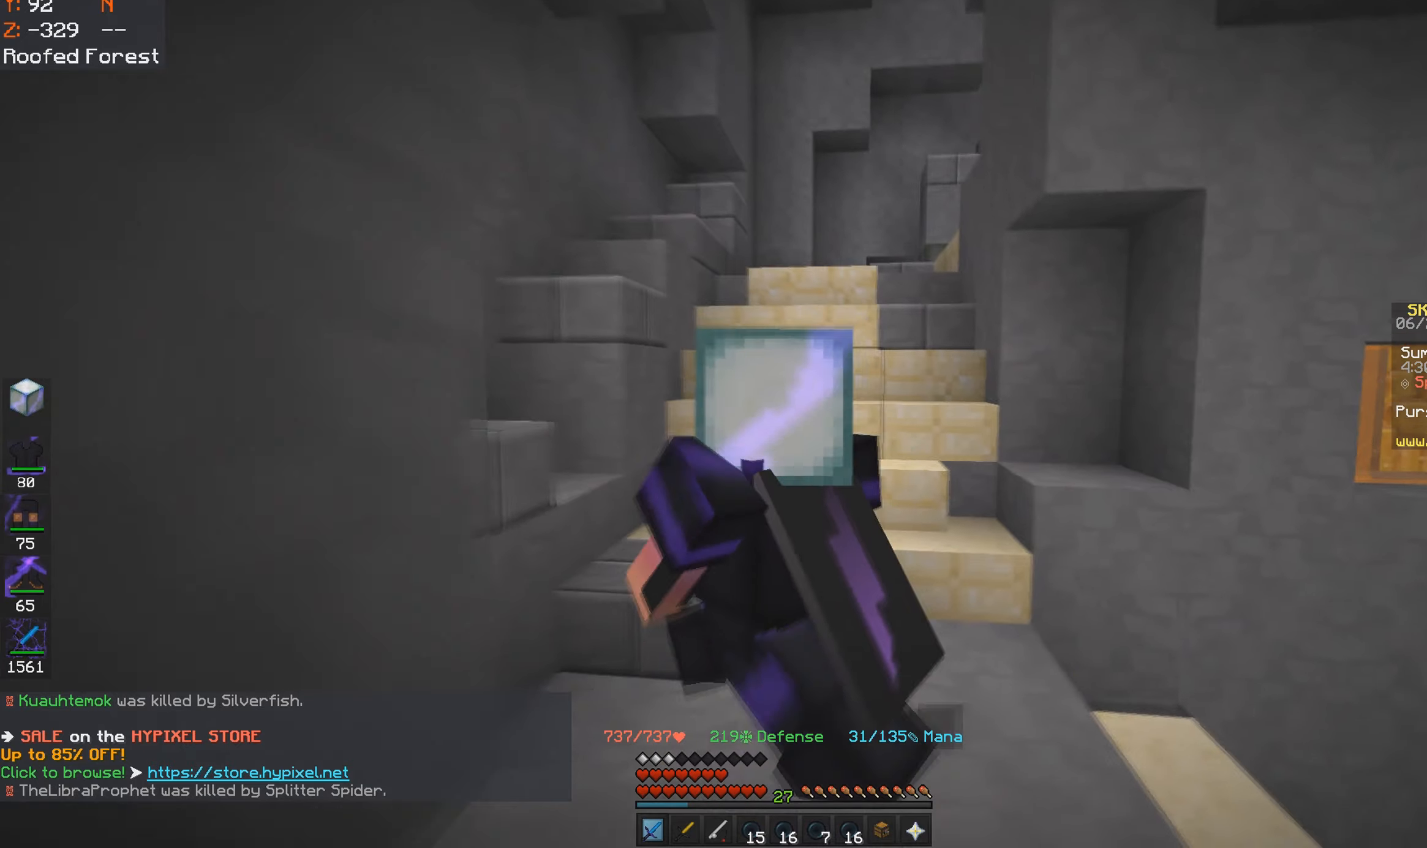
{"keys": ["a", "w"], "mouse": [], "events": [[183, "a", "up"], [466, "a", "down"]]}
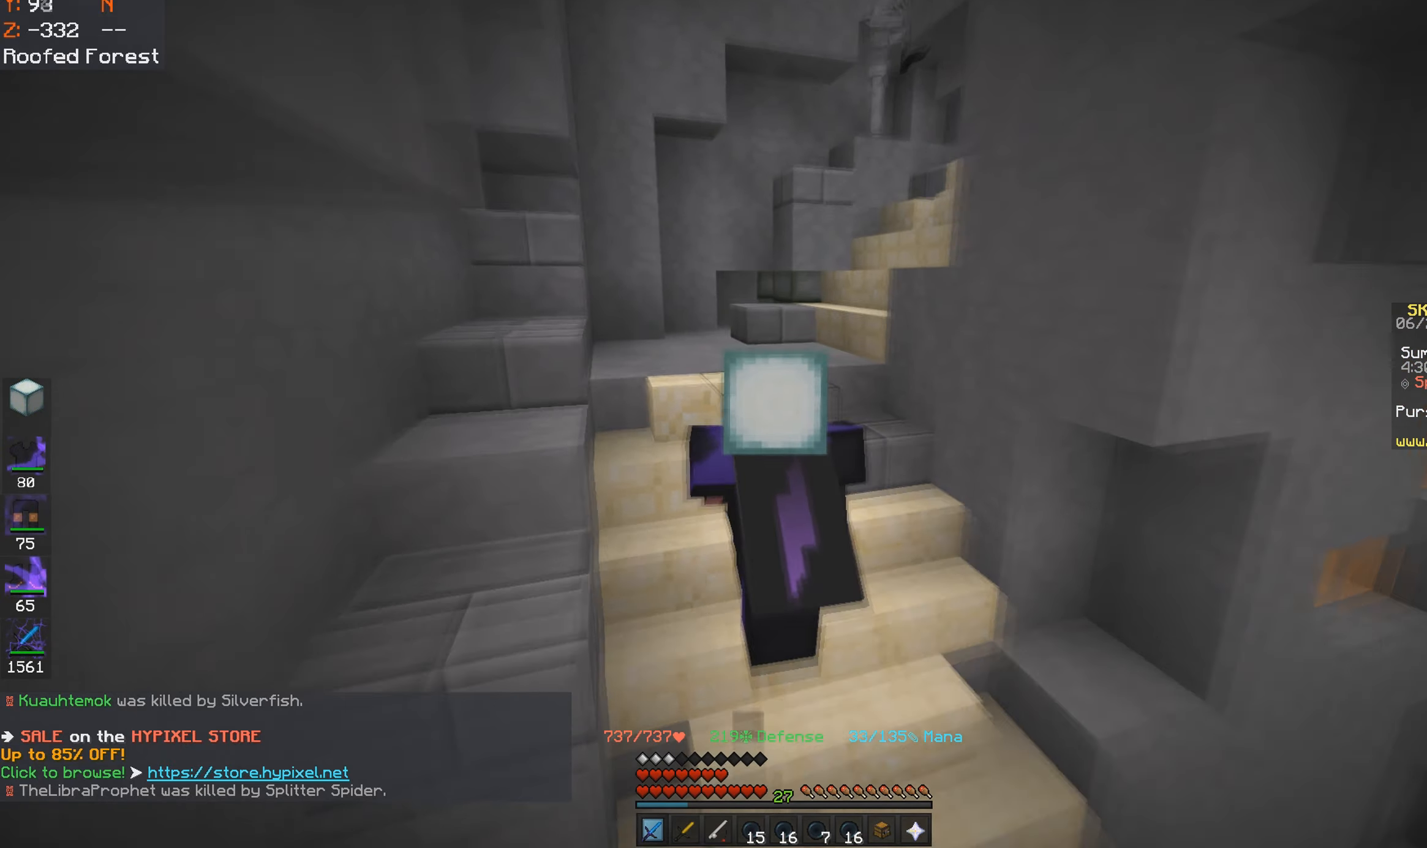
{"keys": ["w"], "mouse": [], "events": [[433, "a", "up"]]}
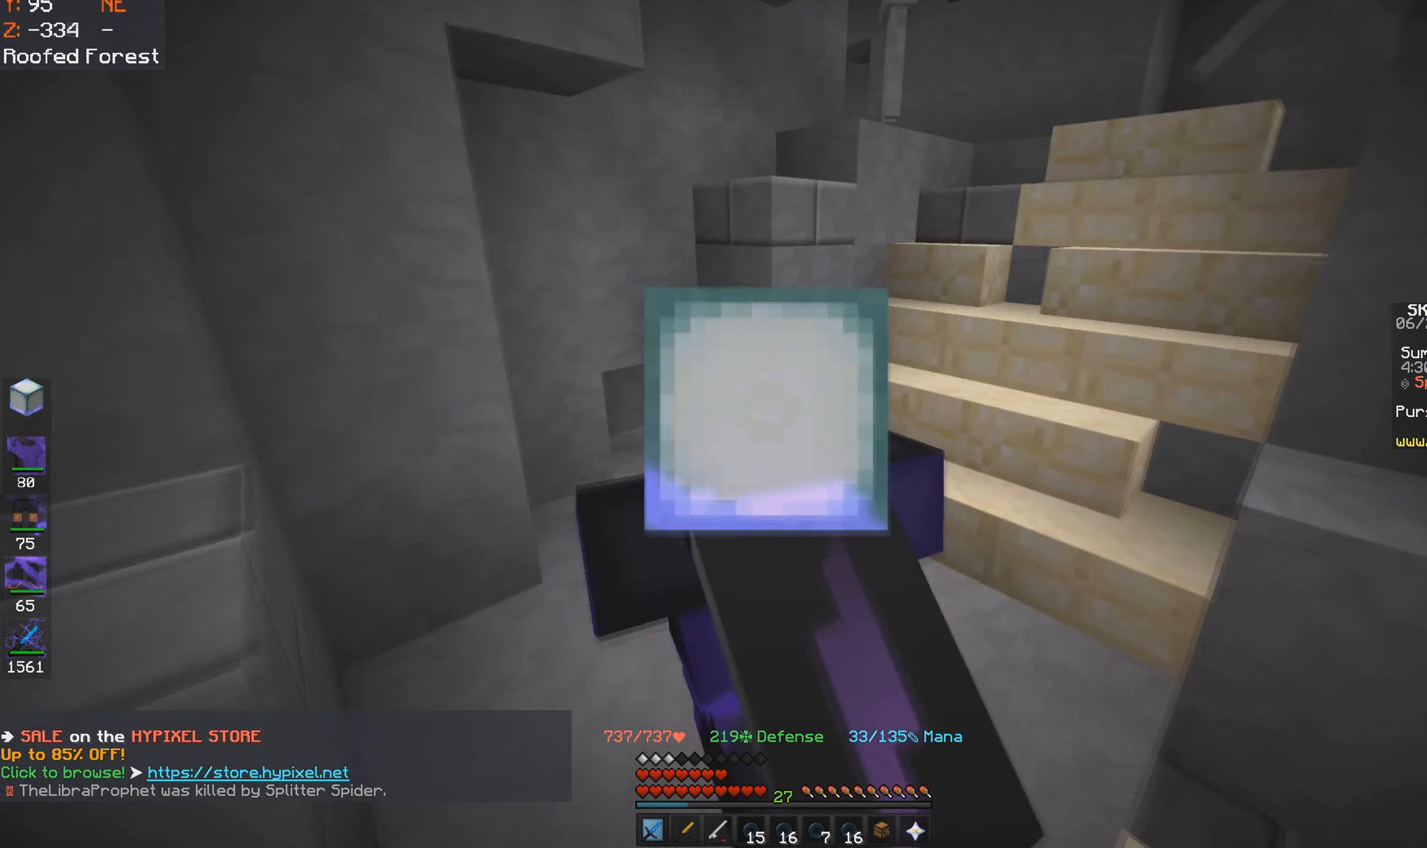
{"keys": ["a", "w"], "mouse": [], "events": [[66, "w", "up"], [350, "a", "down"], [400, "w", "down"]]}
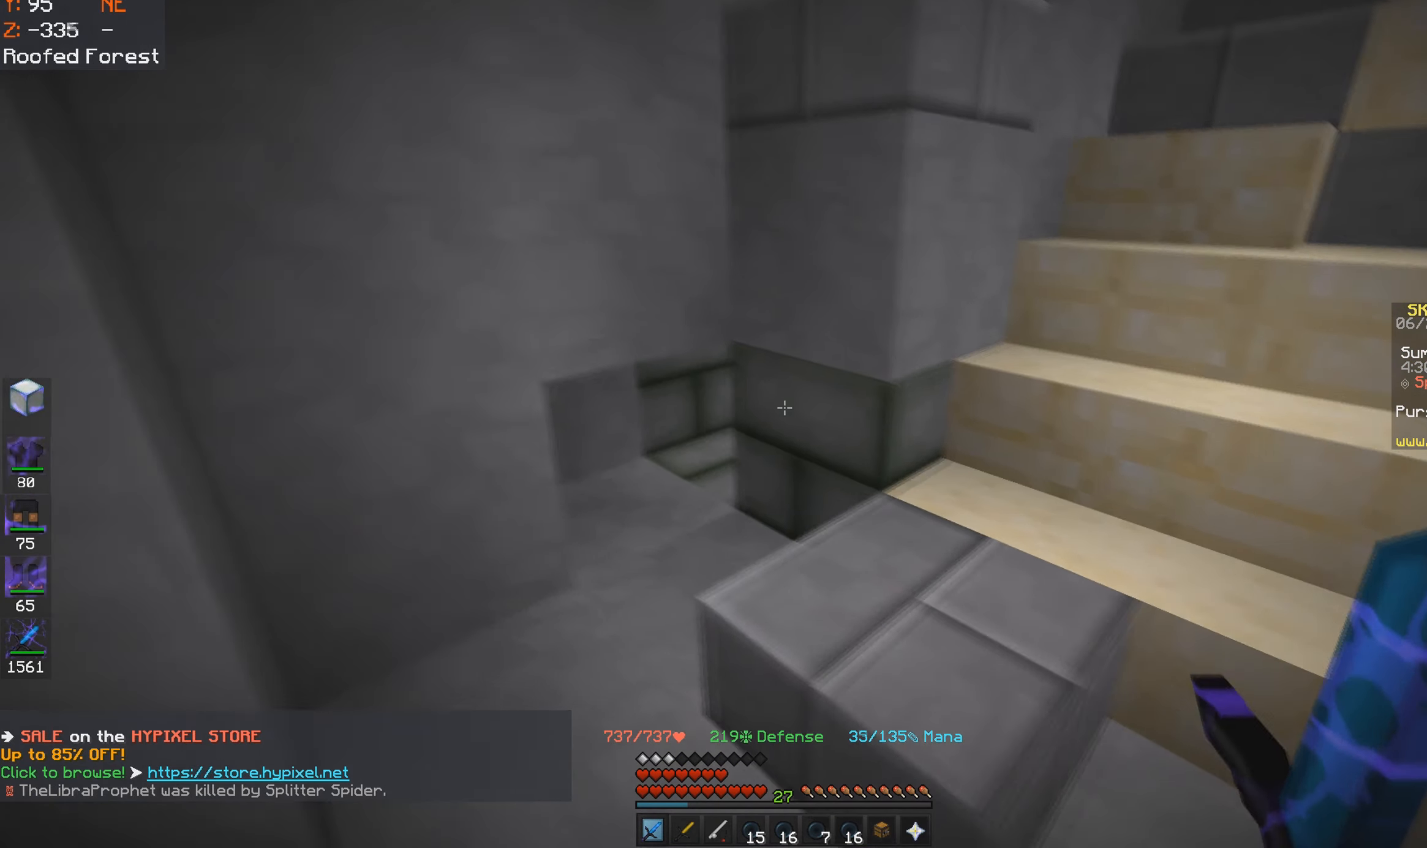
{"keys": ["a", "w"], "mouse": [], "events": []}
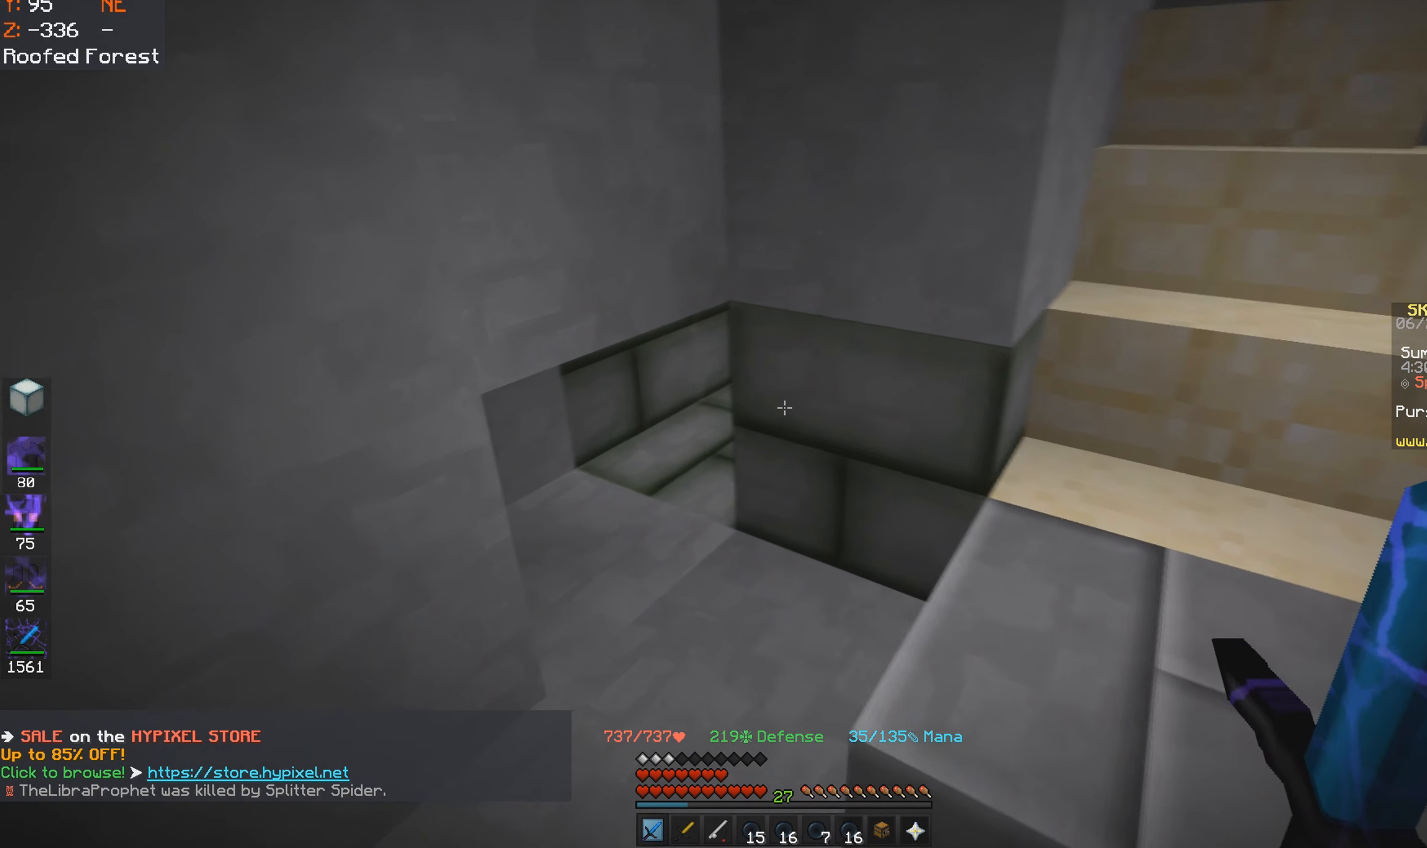
{"keys": ["a", "w"], "mouse": [], "events": []}
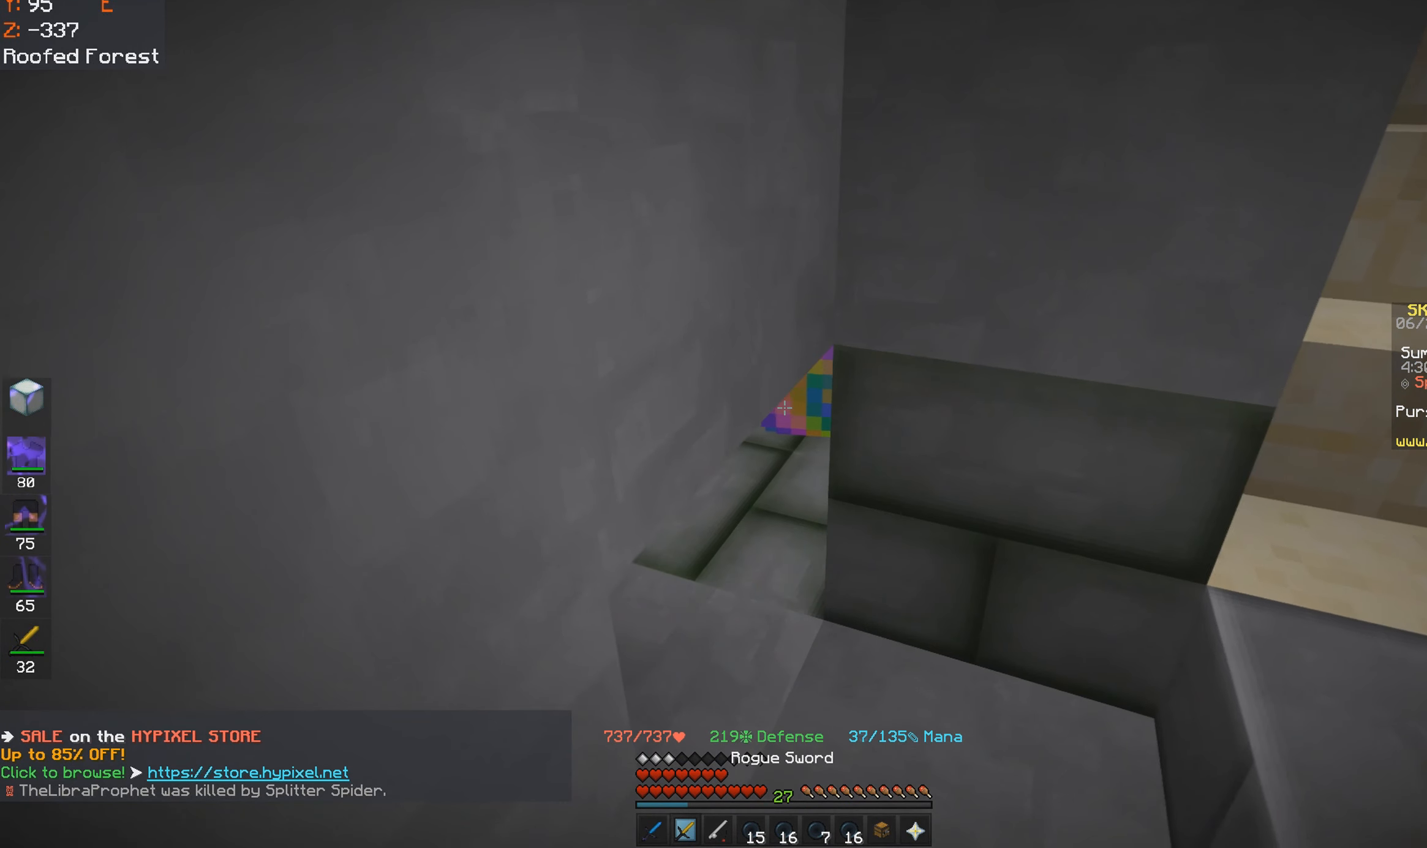
{"keys": ["w"], "mouse": ["right"], "events": [[16, "w", "up"], [33, "a", "up"], [50, "mouse_right", "down"], [133, "mouse_right", "up"], [150, "d", "down"], [266, "d", "up"], [450, "mouse_right", "down"], [450, "w", "down"]]}
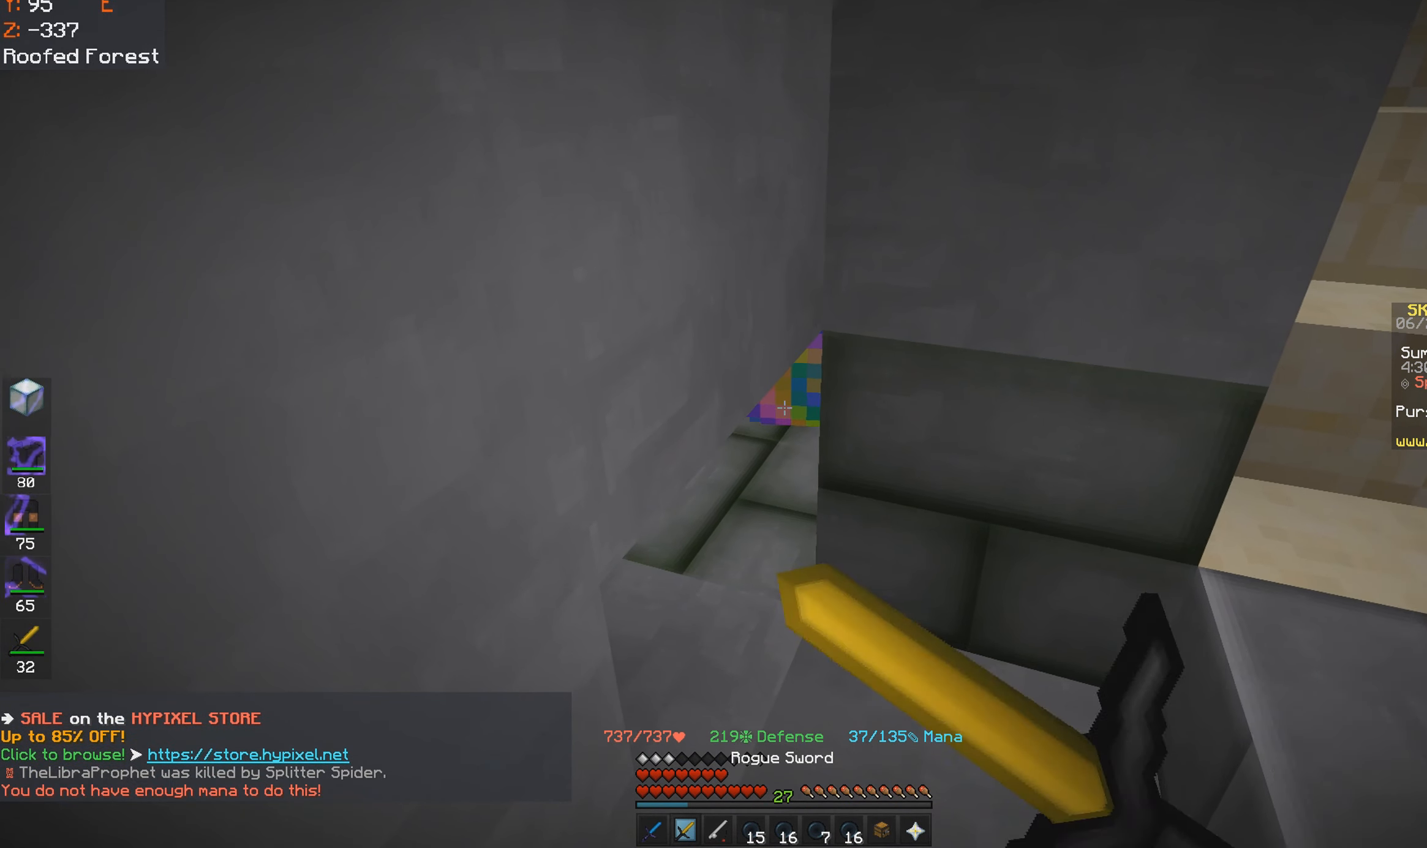
{"keys": [], "mouse": ["right"], "events": [[33, "mouse_right", "up"], [116, "w", "up"], [150, "mouse_right", "down"], [233, "mouse_right", "up"], [250, "w", "down"], [300, "mouse_right", "down"], [383, "mouse_right", "up"], [416, "w", "up"], [450, "mouse_right", "down"]]}
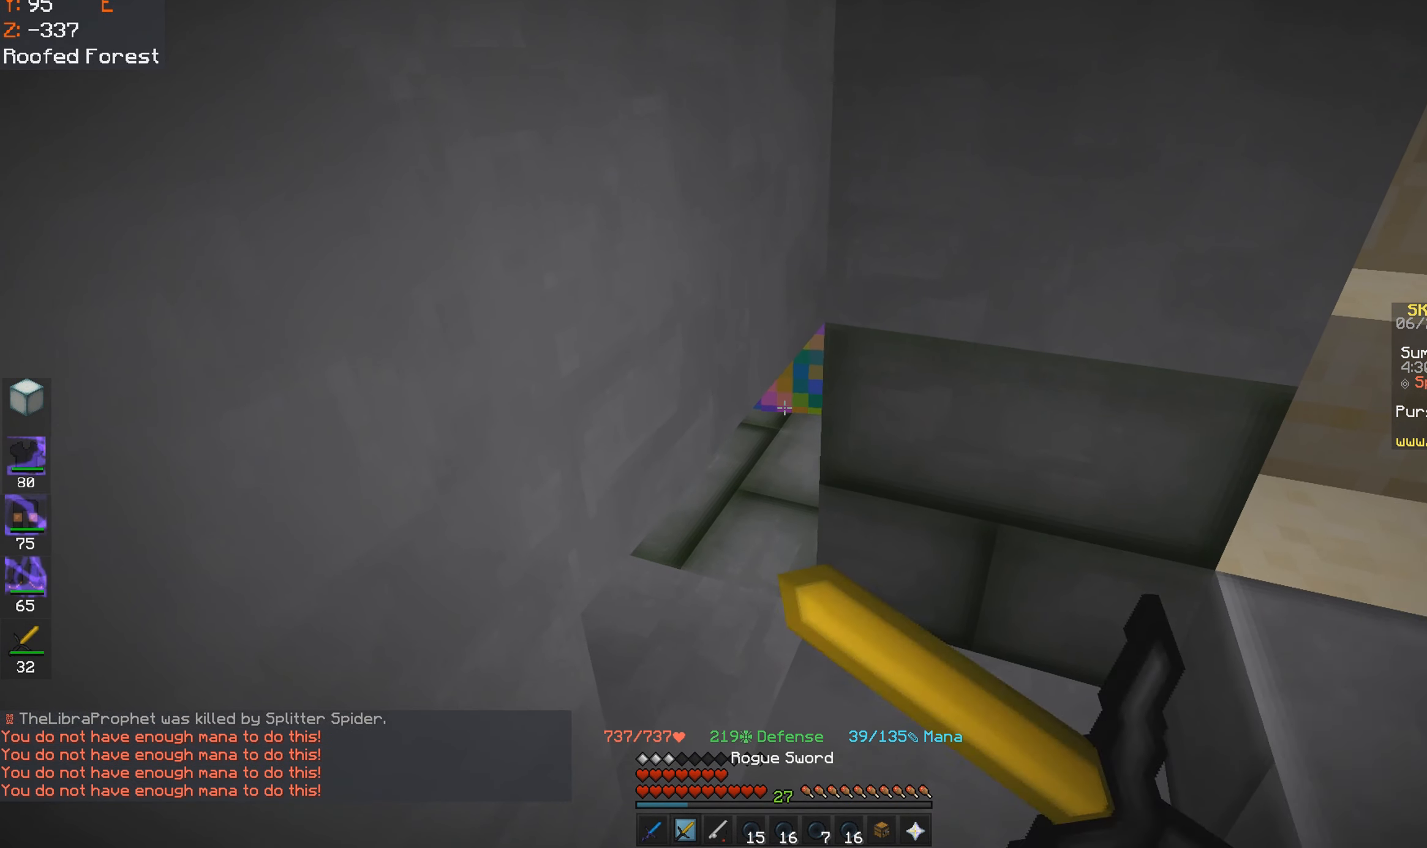
{"keys": ["d"], "mouse": [], "events": [[33, "mouse_right", "up"], [200, "mouse_right", "down"], [200, "w", "down"], [283, "mouse_right", "up"], [316, "w", "up"], [400, "mouse_right", "down"], [483, "mouse_right", "up"], [500, "d", "down"]]}
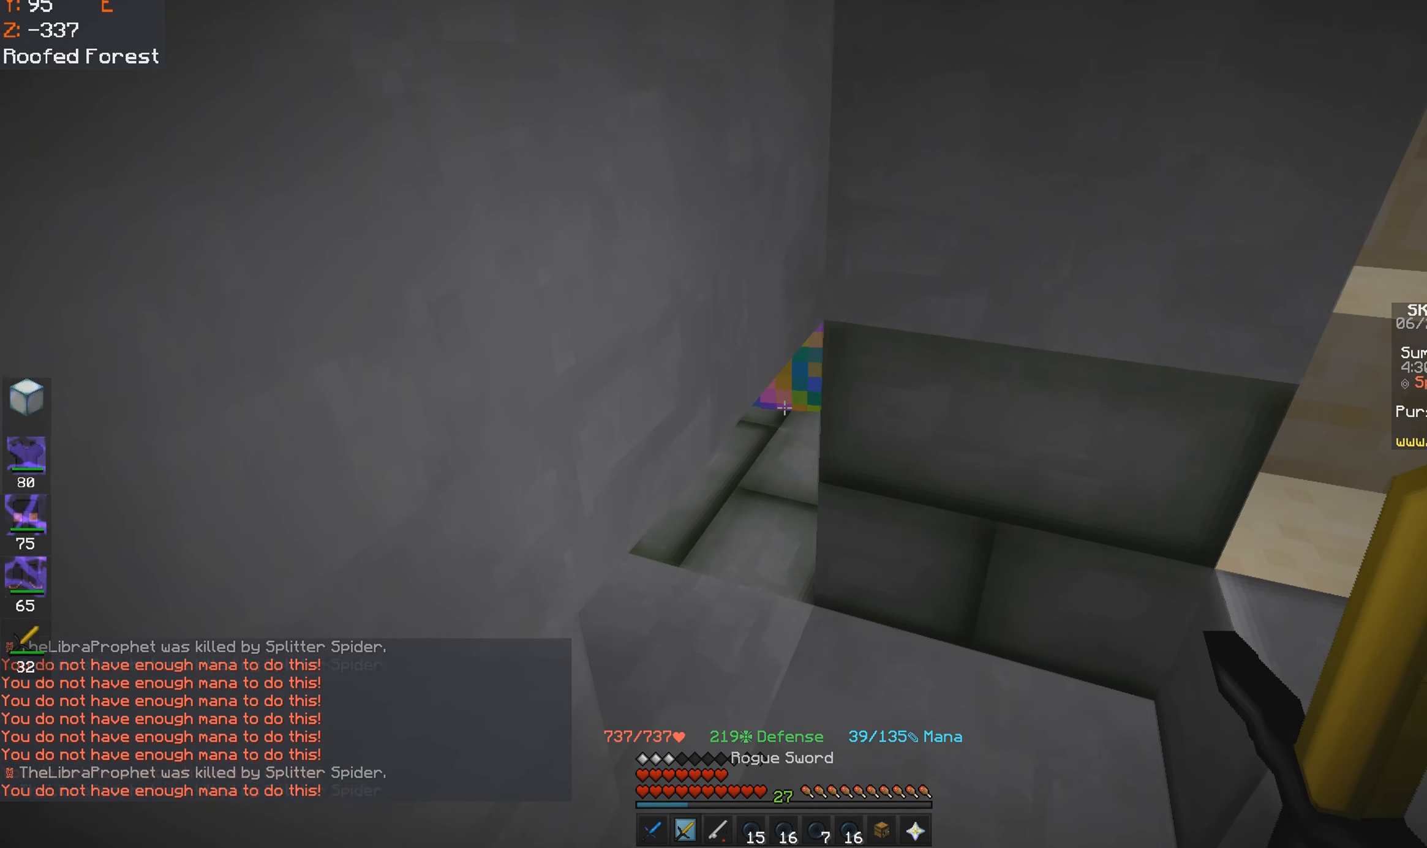
{"keys": [], "mouse": ["right"], "events": [[50, "mouse_right", "down"], [116, "d", "up"], [133, "mouse_right", "up"], [150, "w", "down"], [200, "mouse_right", "down"], [283, "mouse_right", "up"], [316, "w", "up"], [350, "mouse_right", "down"], [433, "mouse_right", "up"], [500, "mouse_right", "down"]]}
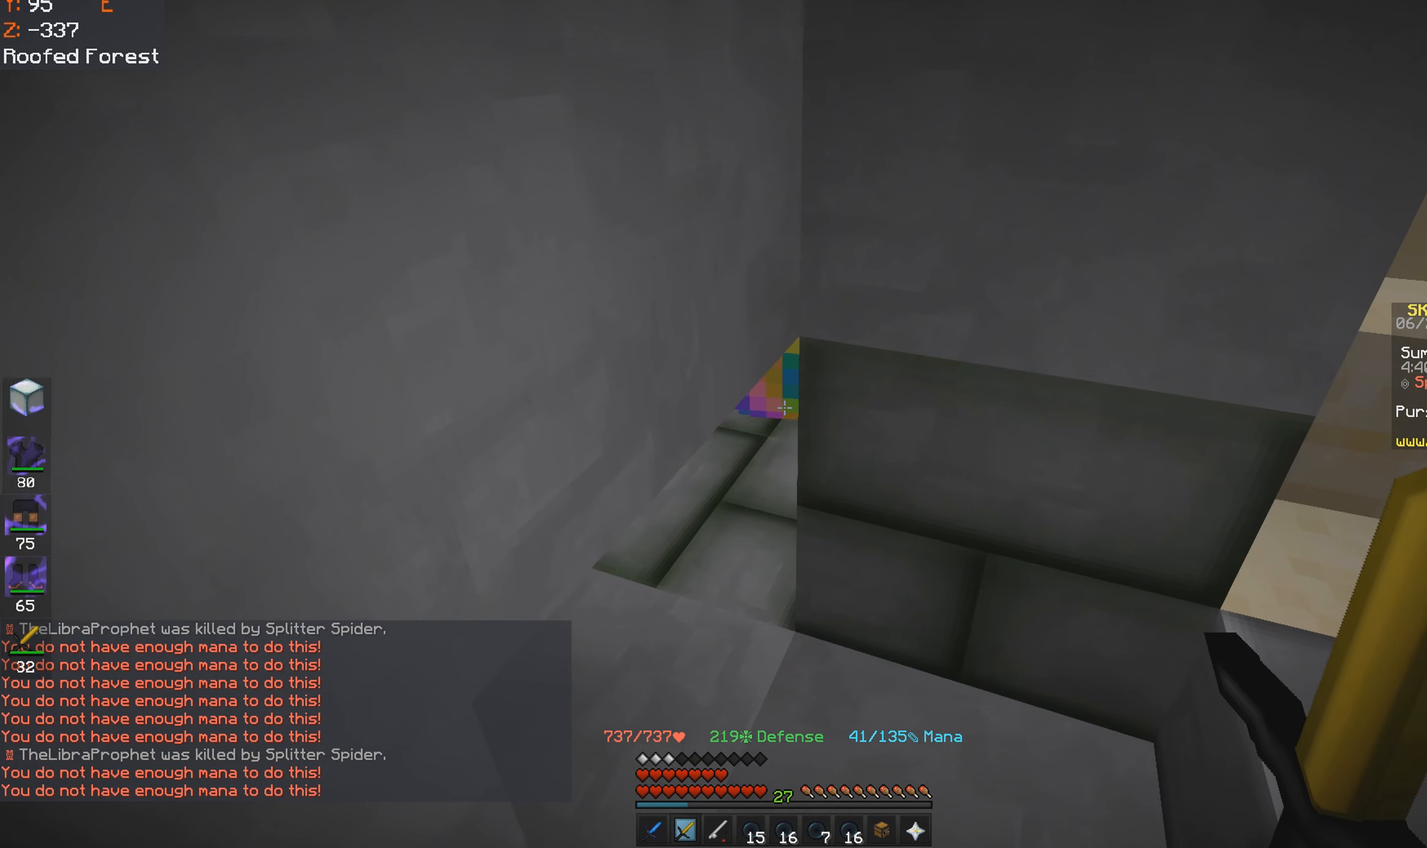
{"keys": ["w"], "mouse": [], "events": [[50, "w", "down"], [83, "mouse_right", "up"], [150, "mouse_right", "down"], [166, "w", "up"], [233, "mouse_right", "up"], [400, "mouse_right", "down"], [400, "w", "down"], [483, "mouse_right", "up"]]}
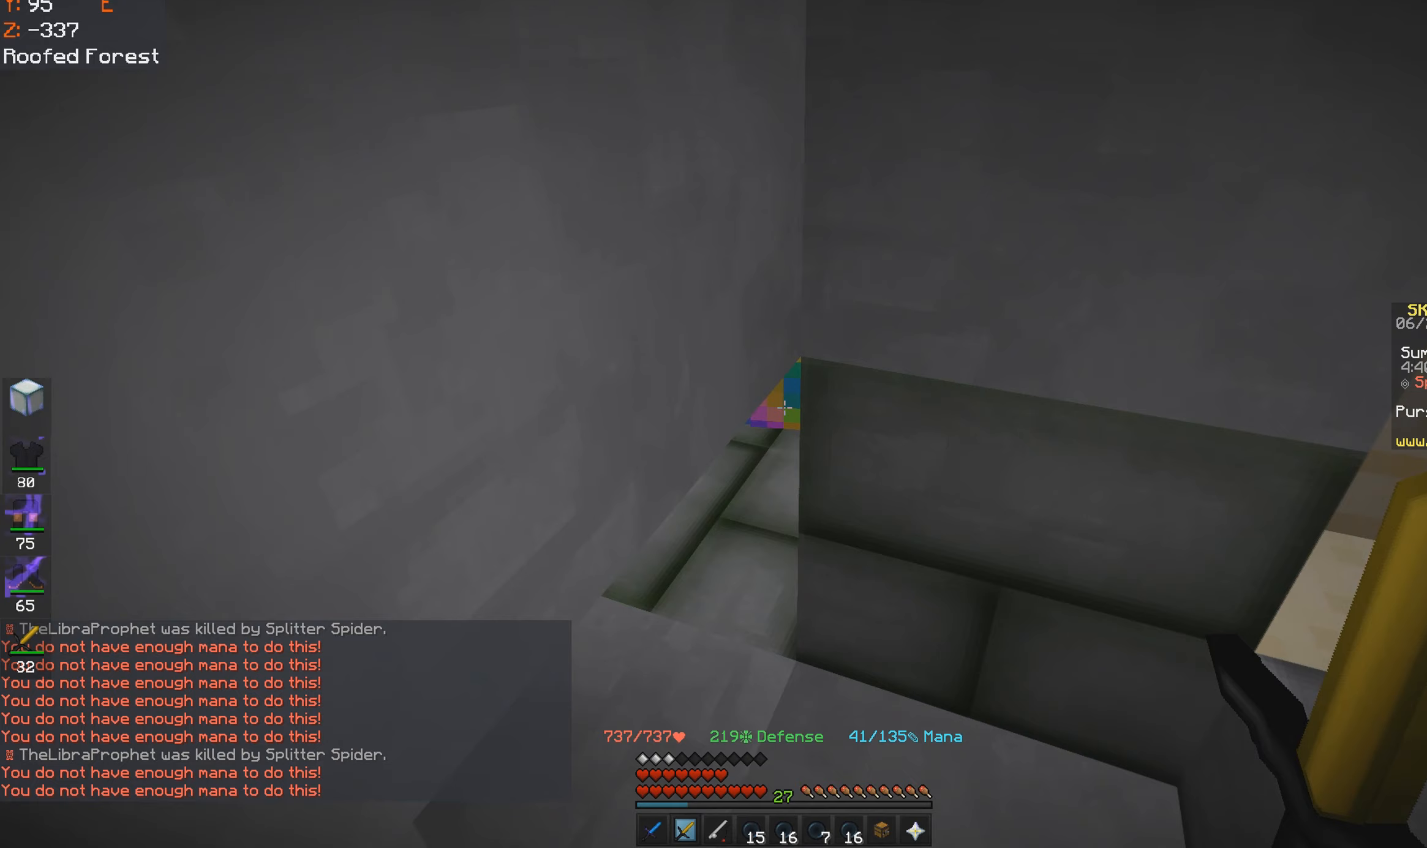
{"keys": [], "mouse": [], "events": [[17, "w", "up"], [50, "mouse_right", "down"], [133, "mouse_right", "up"], [150, "w", "down"], [250, "mouse_right", "down"], [317, "w", "up"], [333, "mouse_right", "up"], [350, "mouse_left", "down"], [433, "mouse_left", "up"]]}
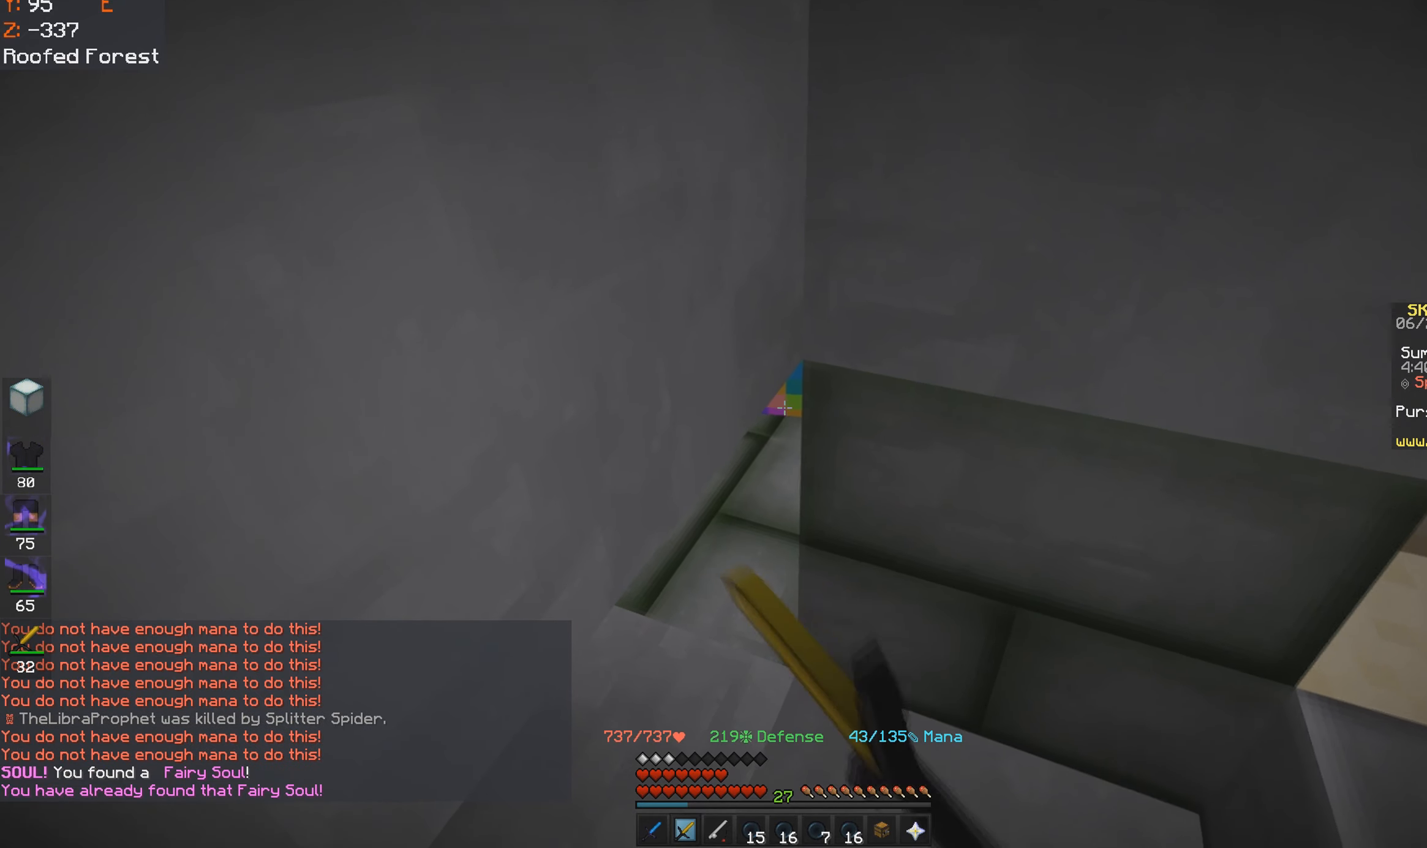
{"keys": [], "mouse": [], "events": [[50, "mouse_right", "down"], [133, "mouse_right", "up"], [150, "mouse_left", "down"], [233, "mouse_left", "up"]]}
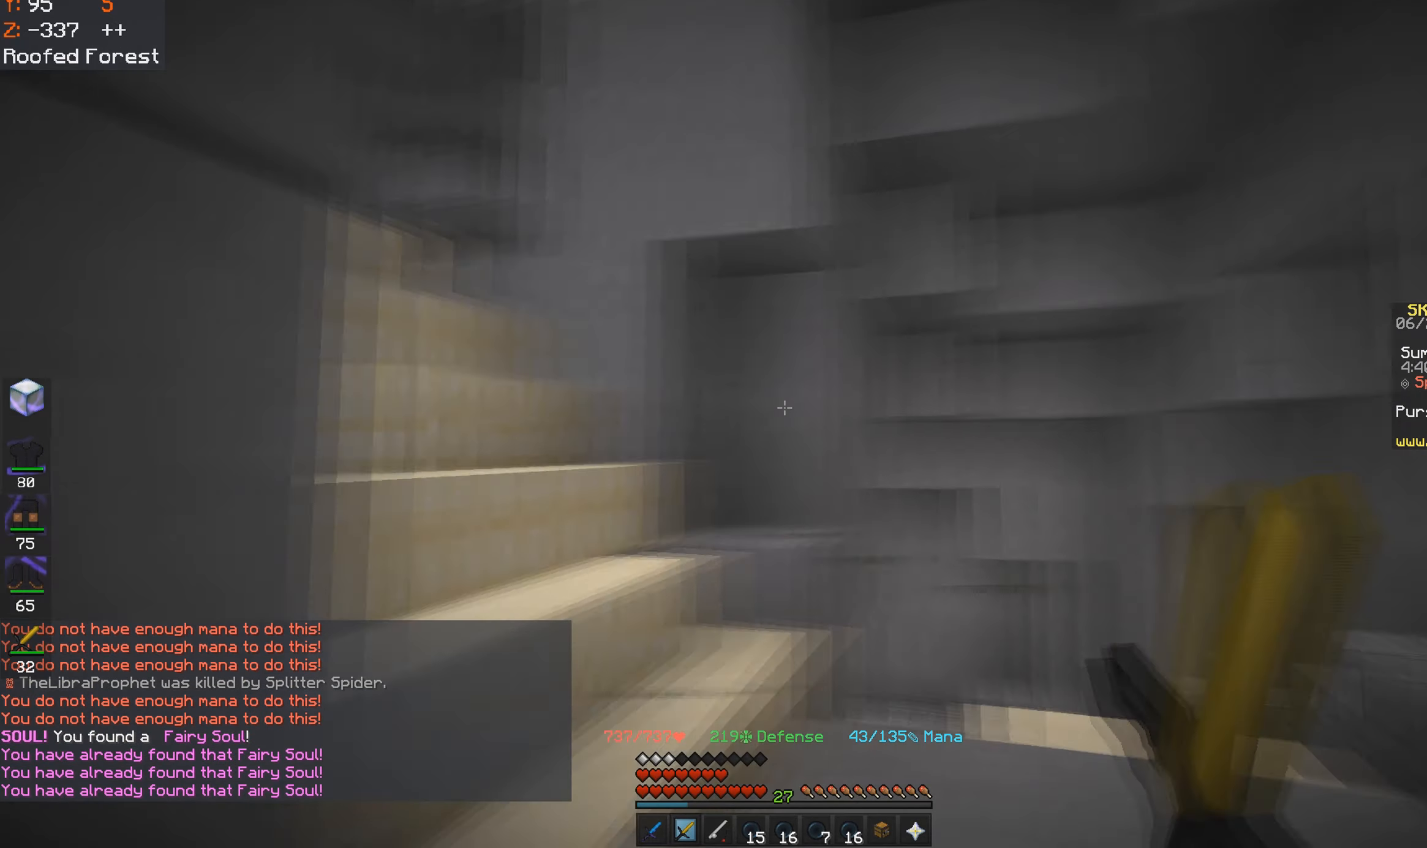
{"keys": [], "mouse": [], "events": []}
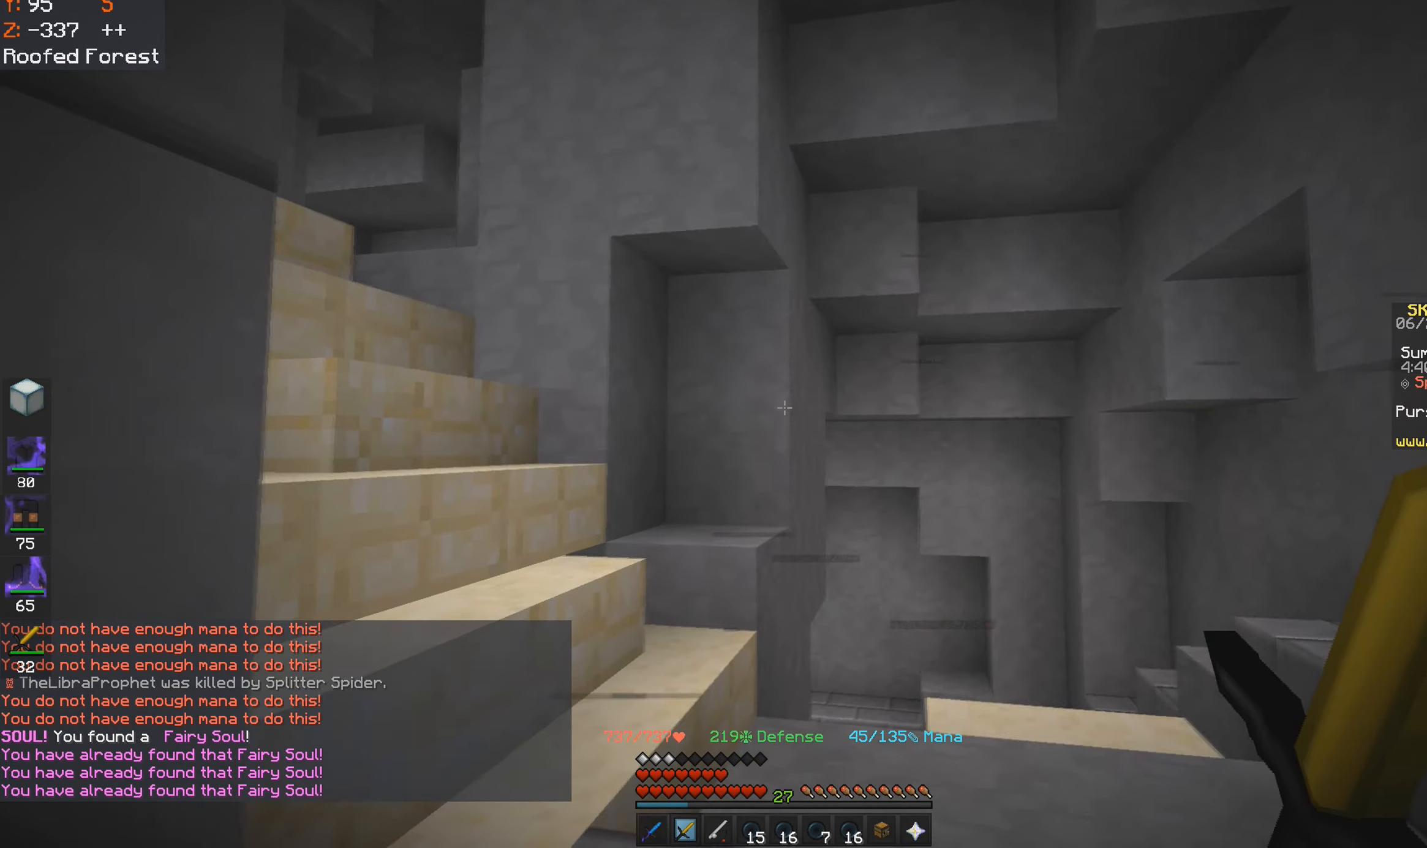
{"keys": [], "mouse": [], "events": []}
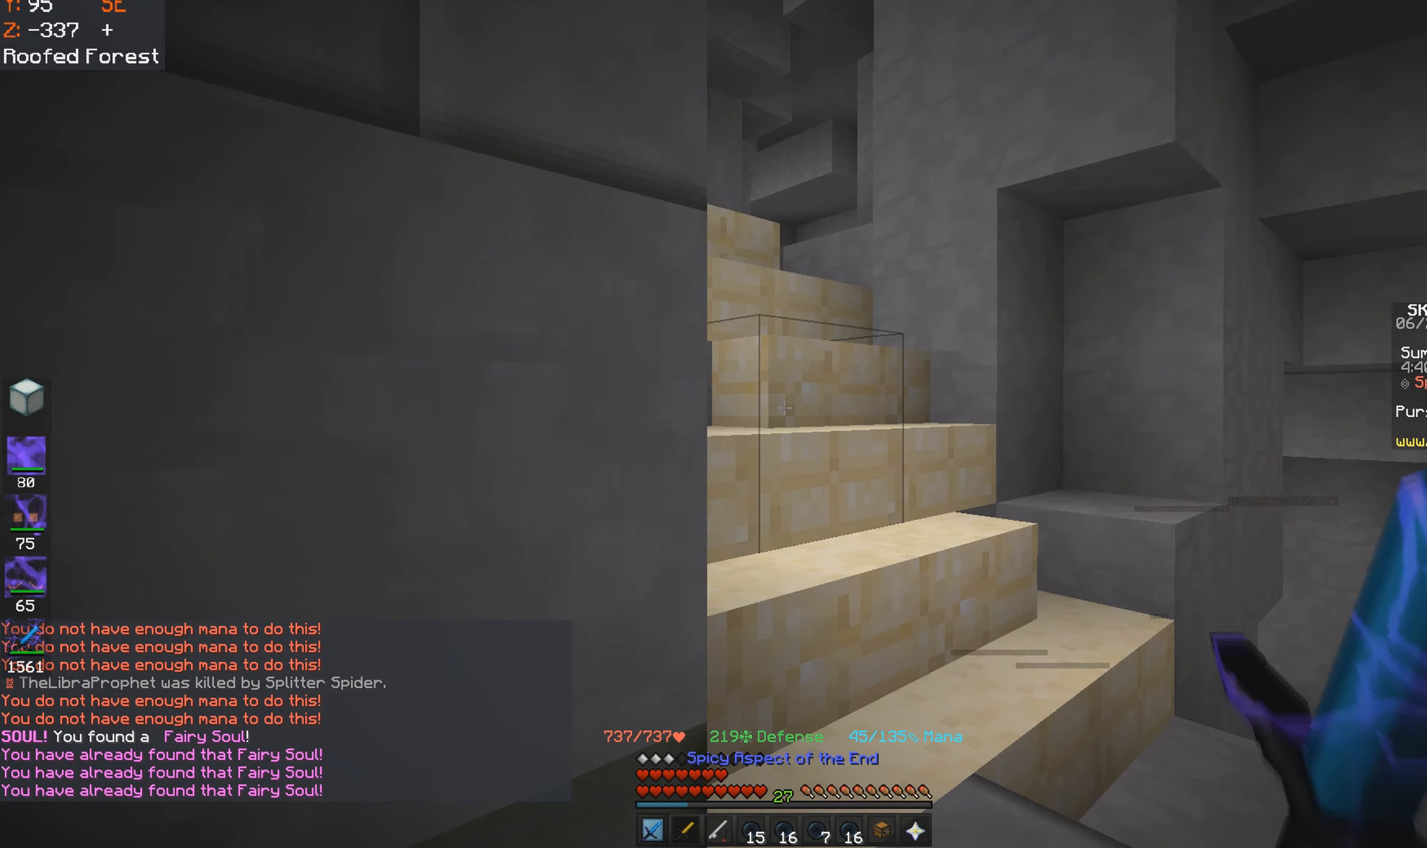
{"keys": ["d", "w"], "mouse": [], "events": [[417, "d", "down"], [450, "w", "down"]]}
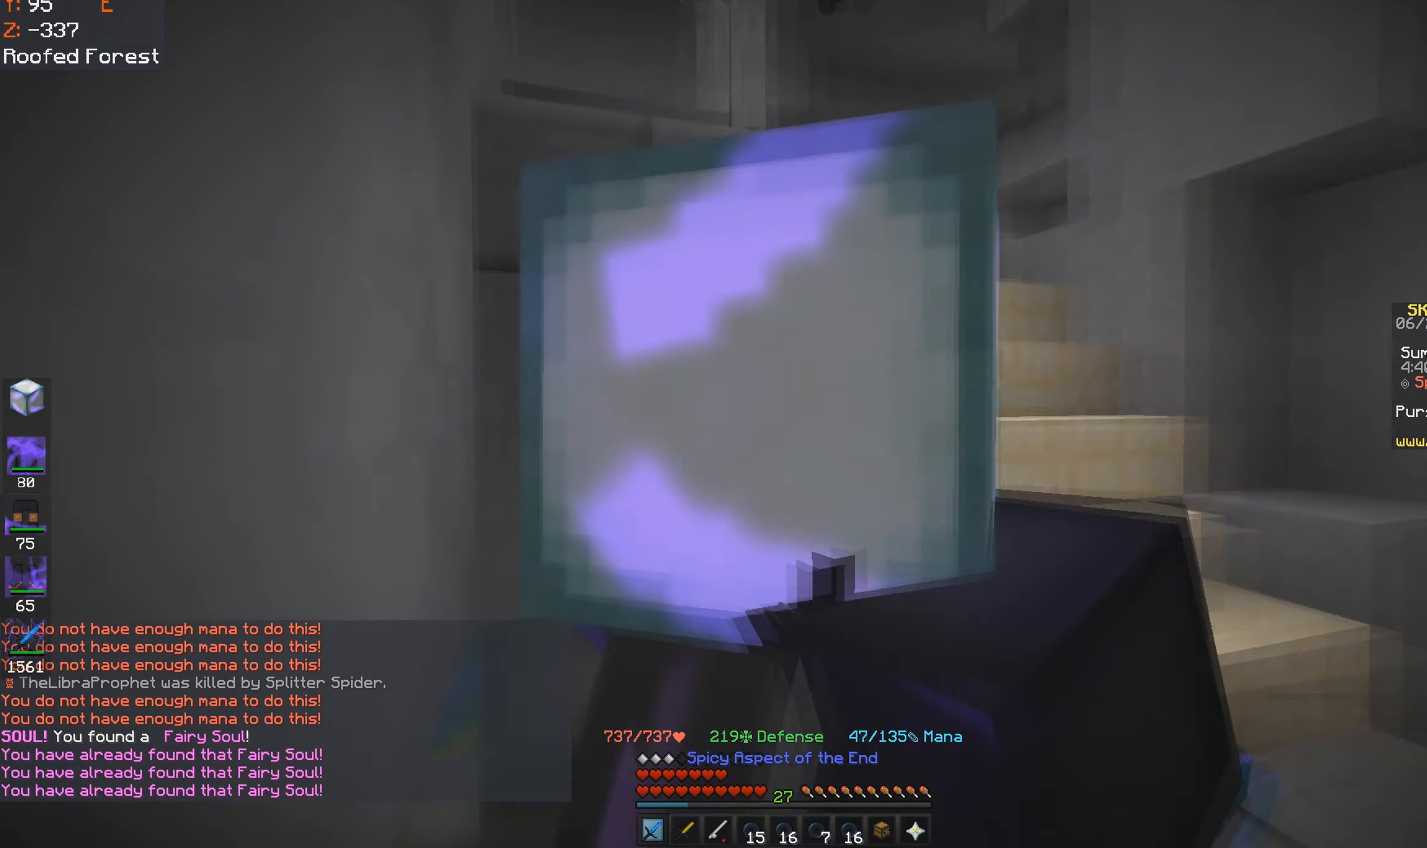
{"keys": ["d", "w"], "mouse": [], "events": []}
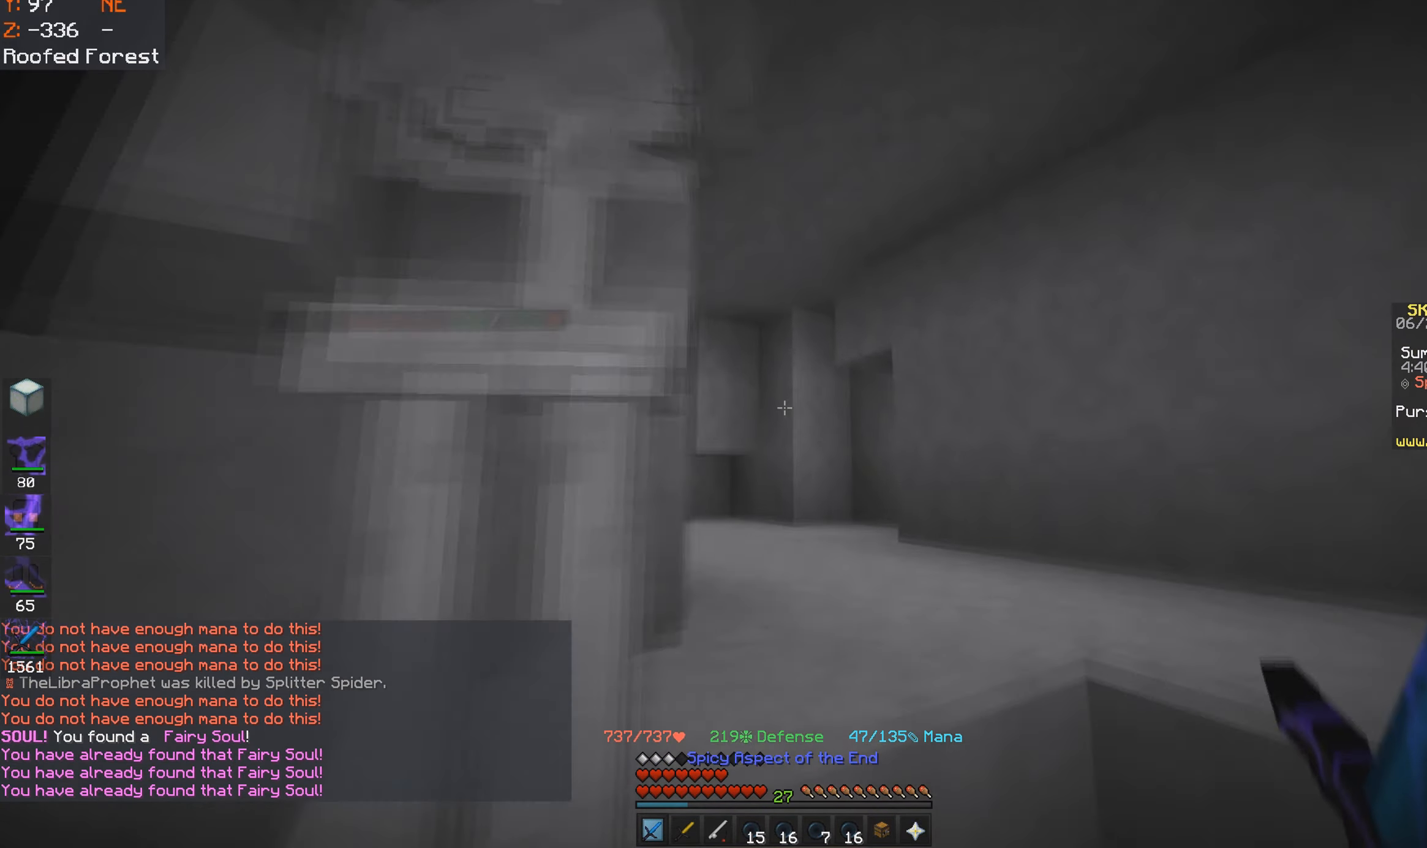
{"keys": [], "mouse": [], "events": [[200, "mouse_left", "down"], [217, "w", "up"], [283, "mouse_left", "up"], [367, "mouse_left", "down"], [383, "d", "up"], [433, "mouse_left", "up"]]}
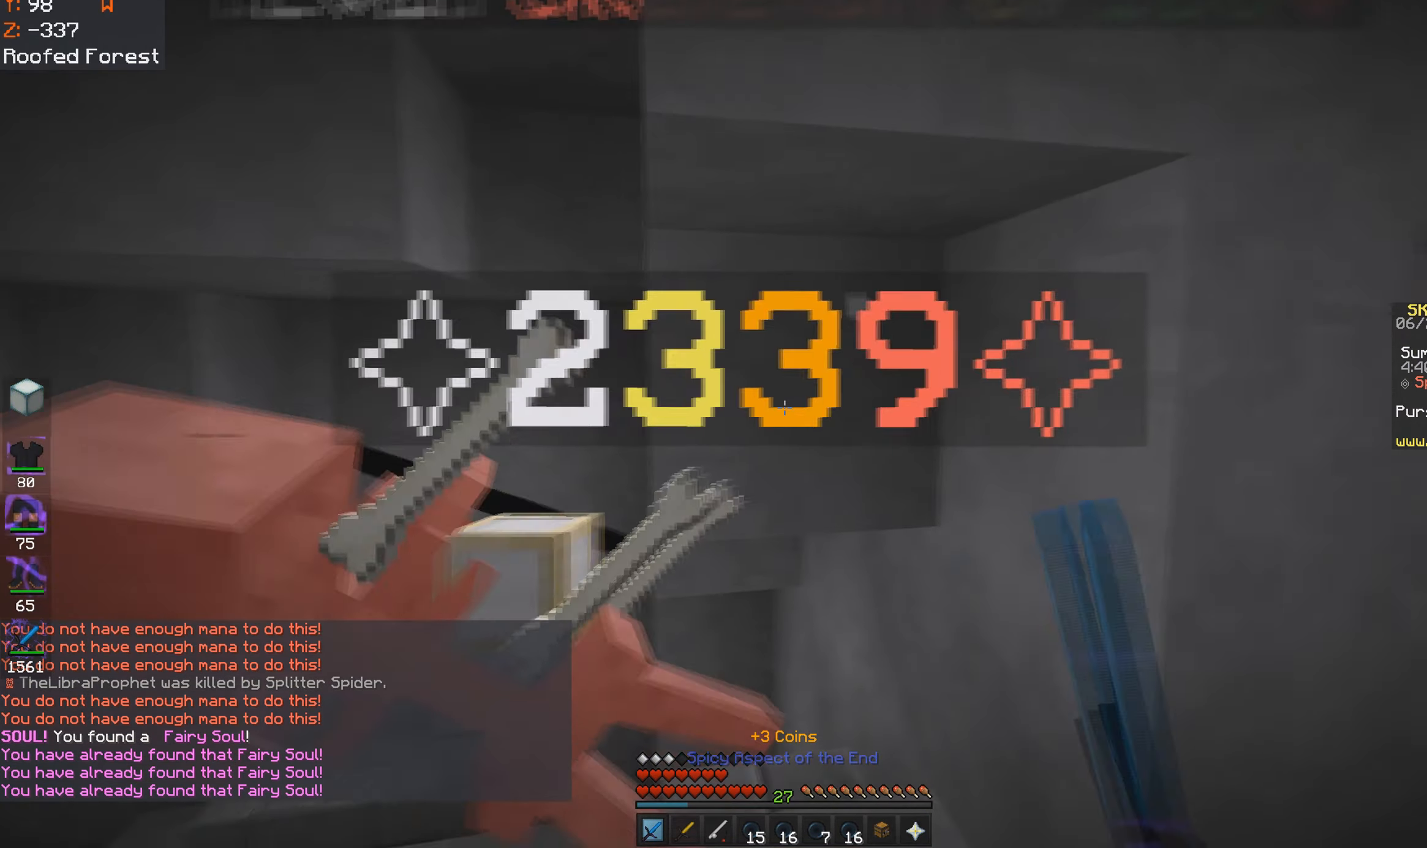
{"keys": [], "mouse": [], "events": []}
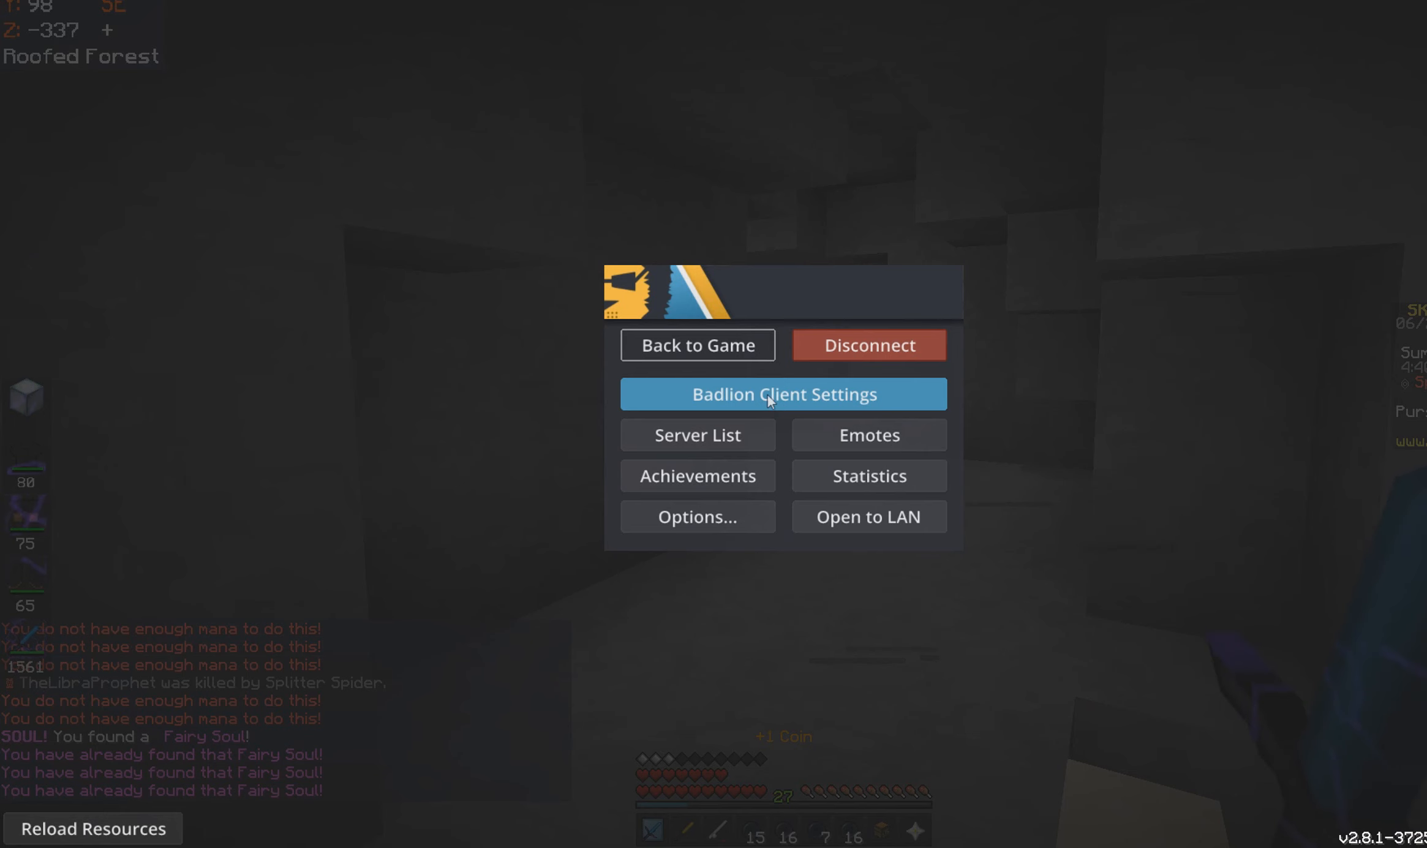
{"keys": [], "mouse": [], "events": []}
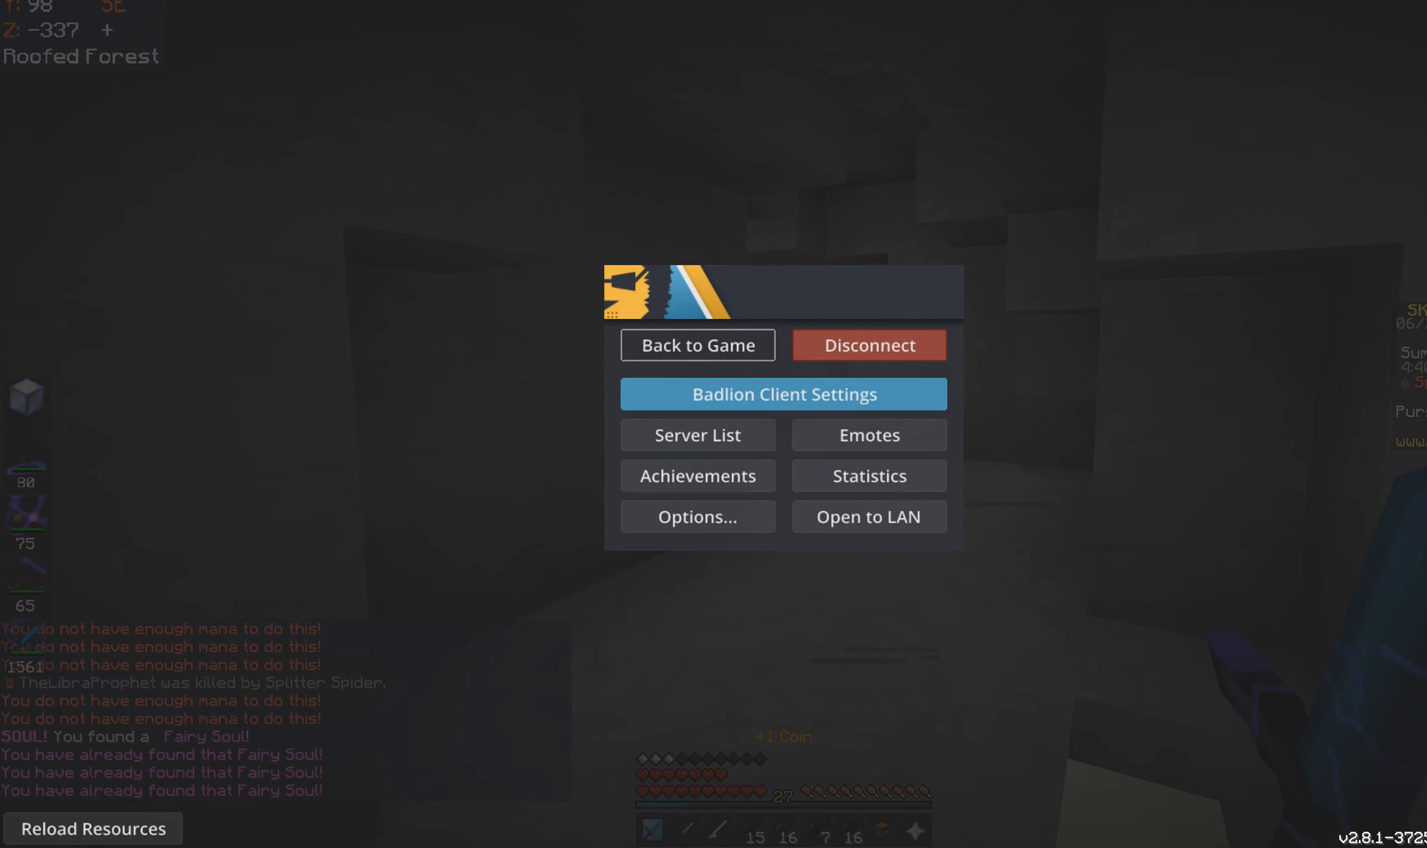
{"keys": [], "mouse": [], "events": []}
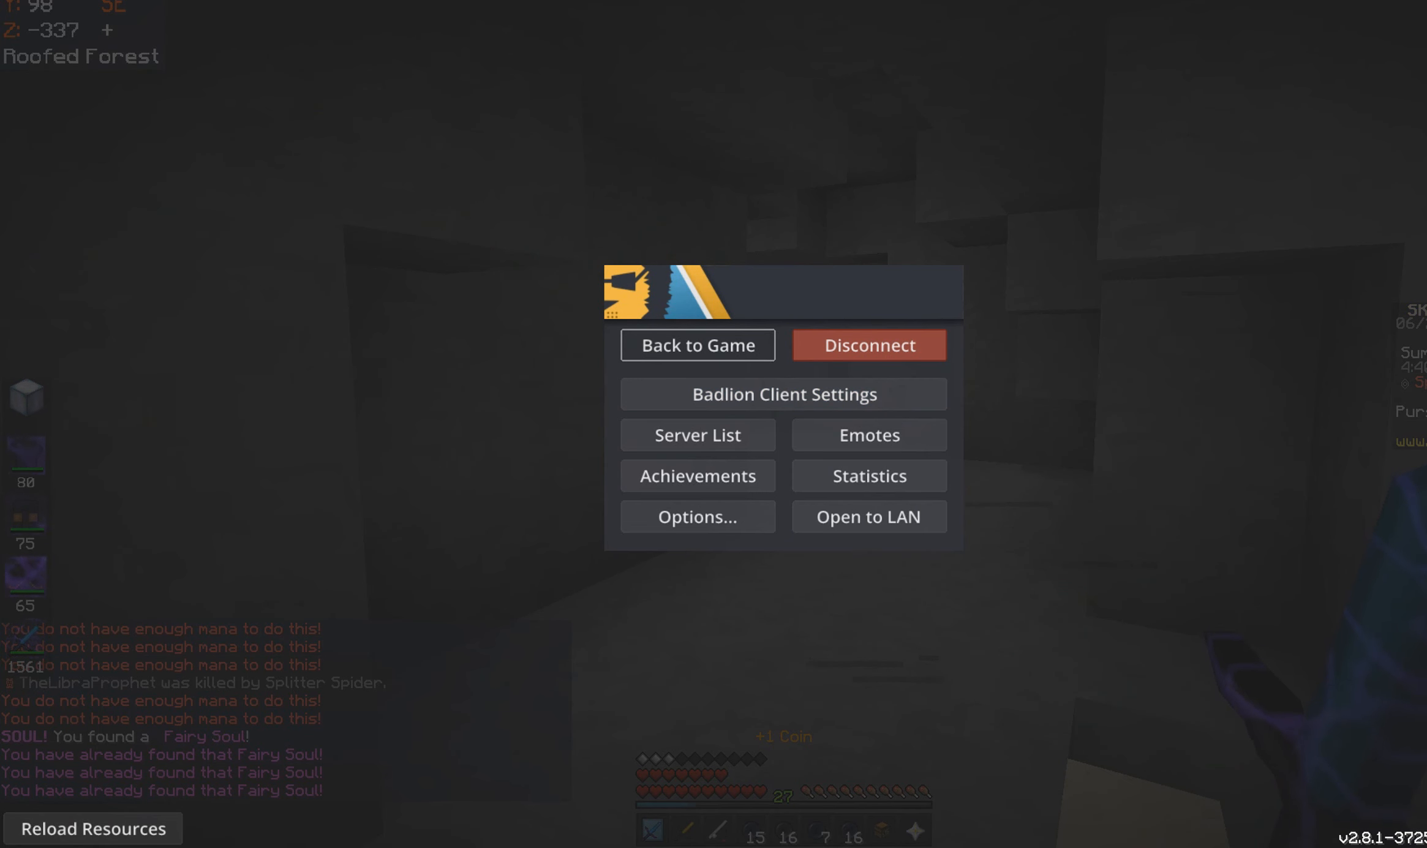
{"keys": ["a"], "mouse": [], "events": [[384, "a", "down"]]}
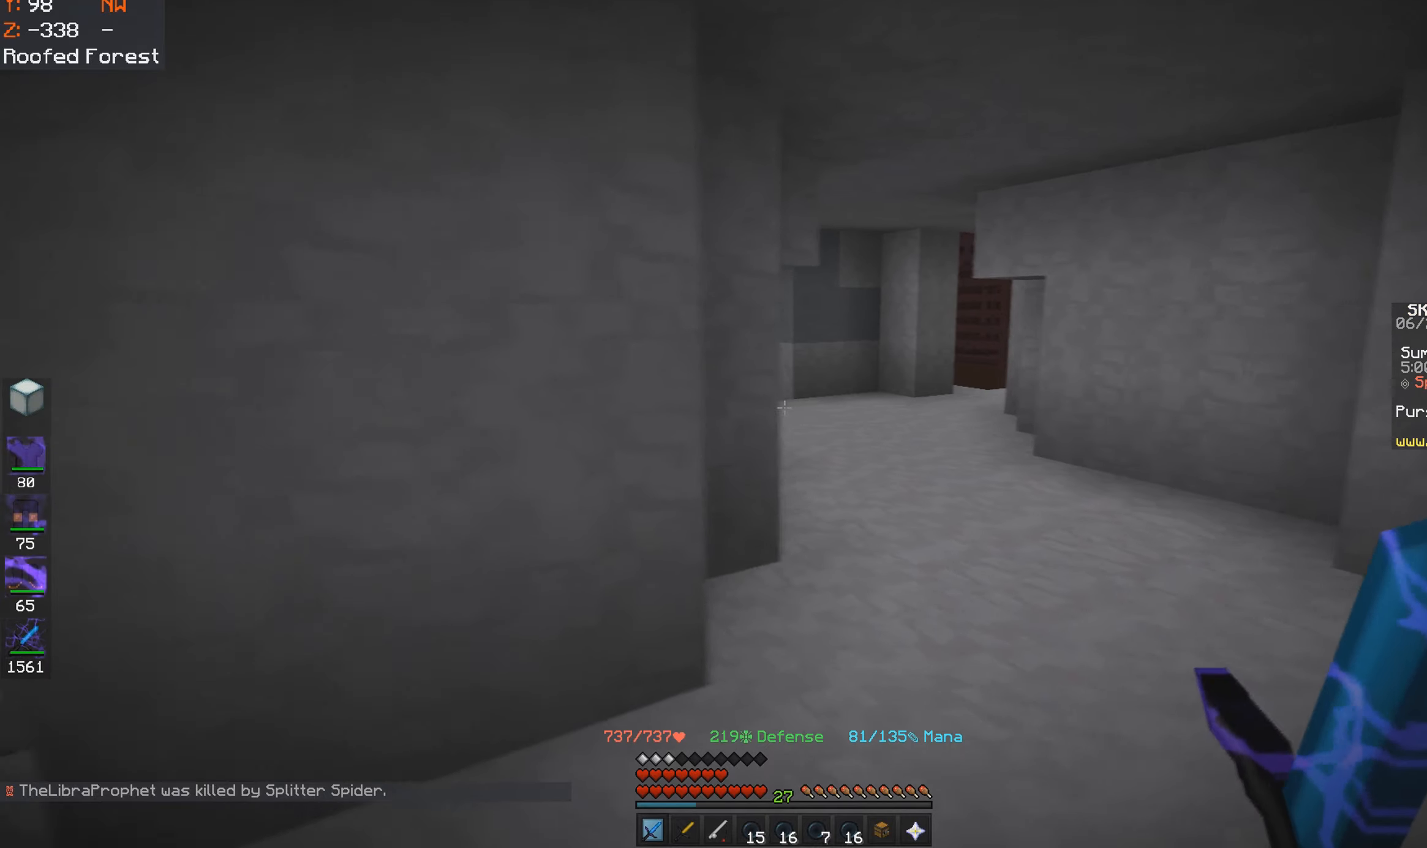
{"keys": ["d", "w"], "mouse": [], "events": [[100, "a", "up"], [234, "d", "down"], [234, "w", "down"]]}
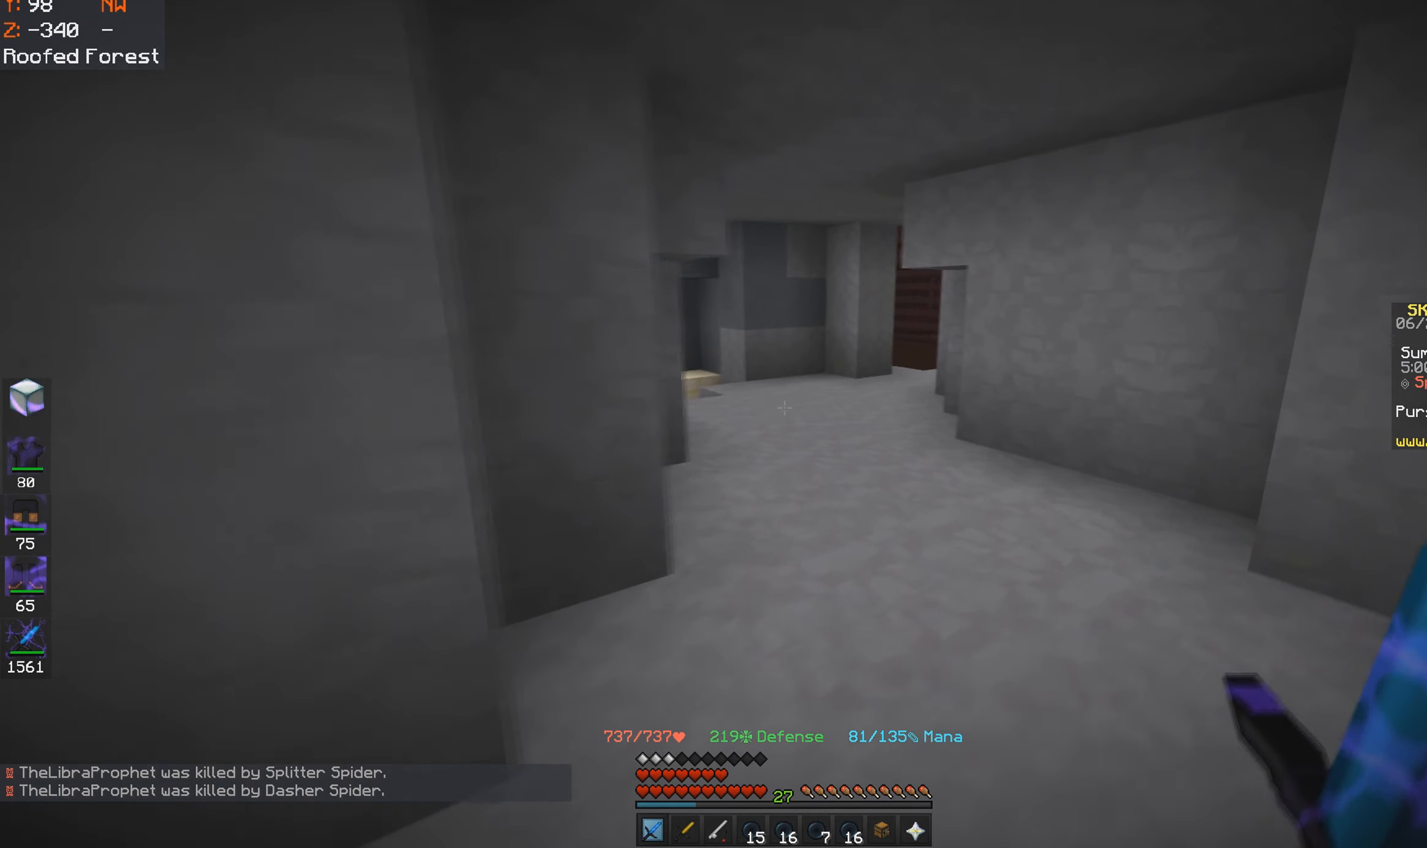
{"keys": ["space", "w"], "mouse": [], "events": [[150, "d", "up"], [184, "space", "down"]]}
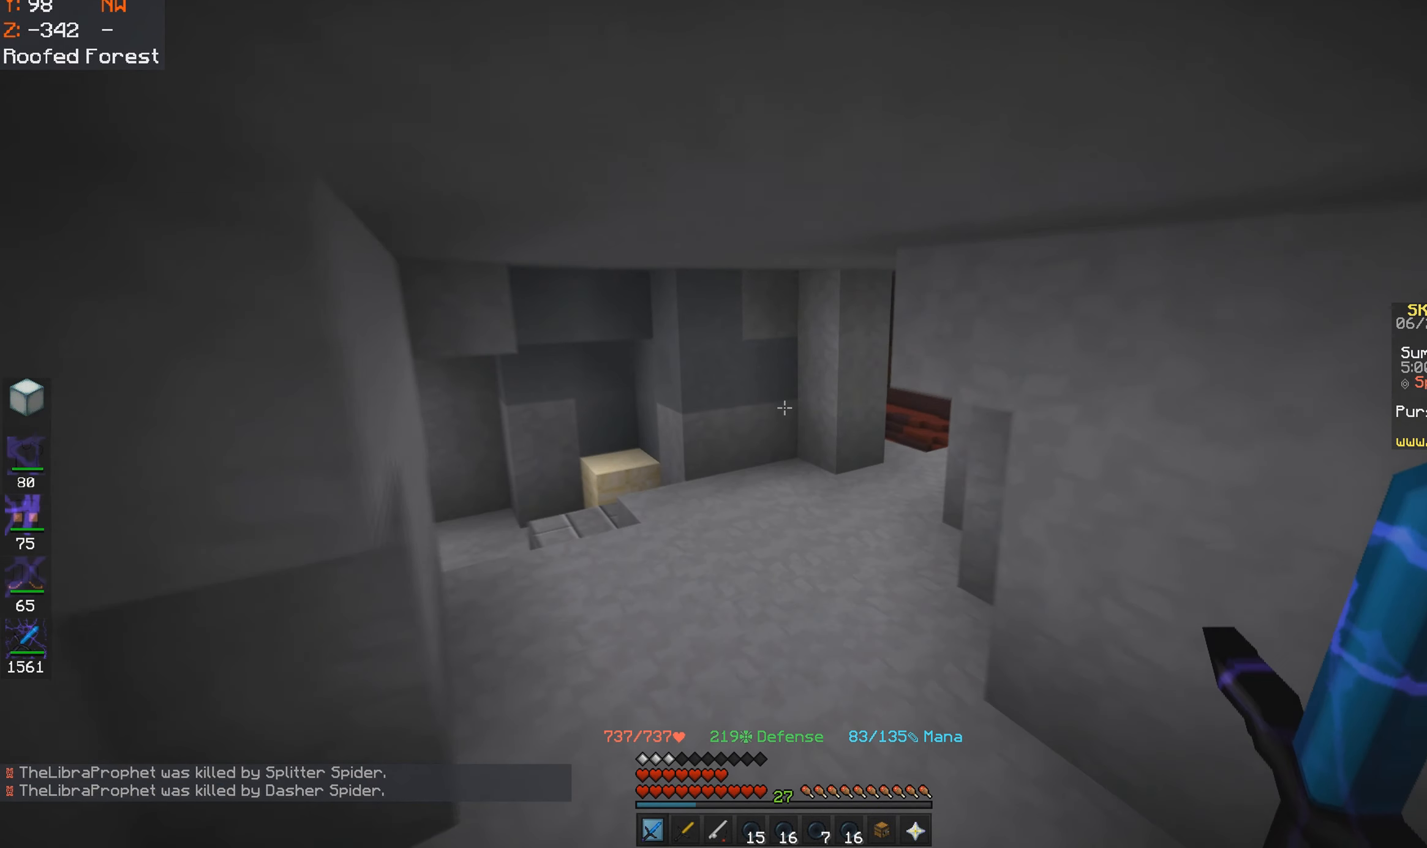
{"keys": ["w"], "mouse": [], "events": [[250, "space", "up"]]}
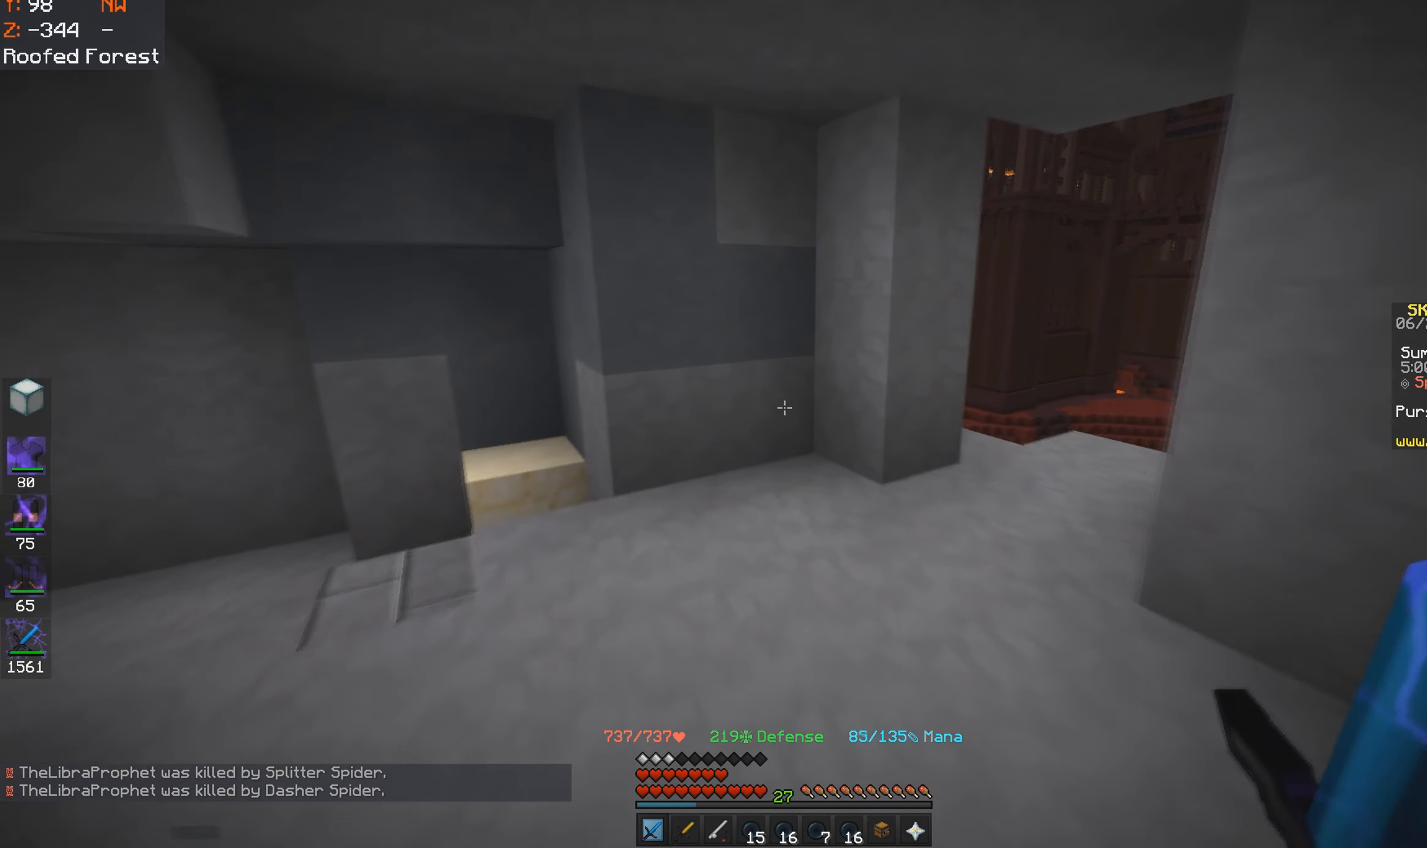
{"keys": ["d", "w"], "mouse": [], "events": [[34, "d", "down"]]}
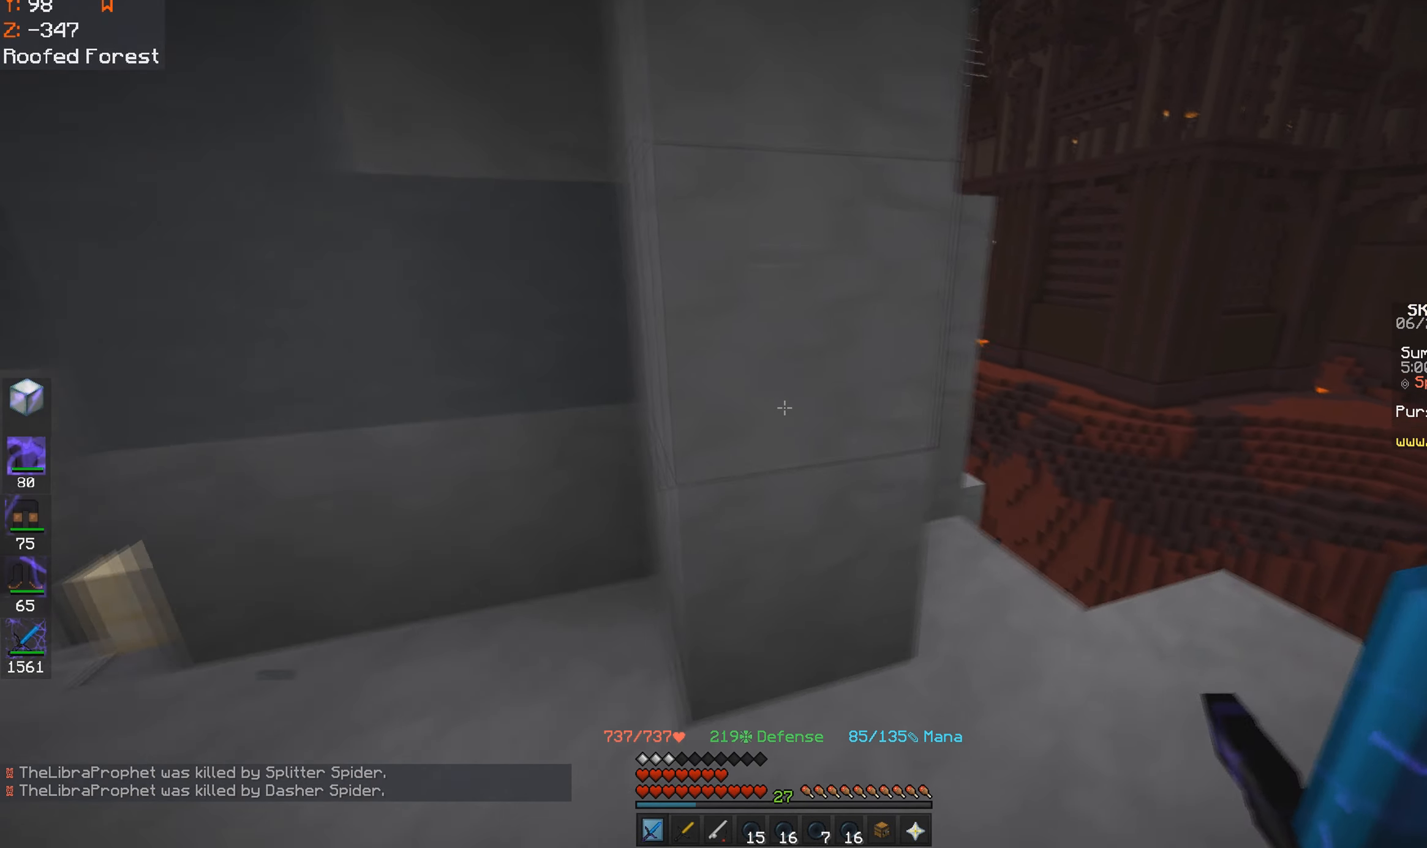
{"keys": ["d", "w"], "mouse": [], "events": []}
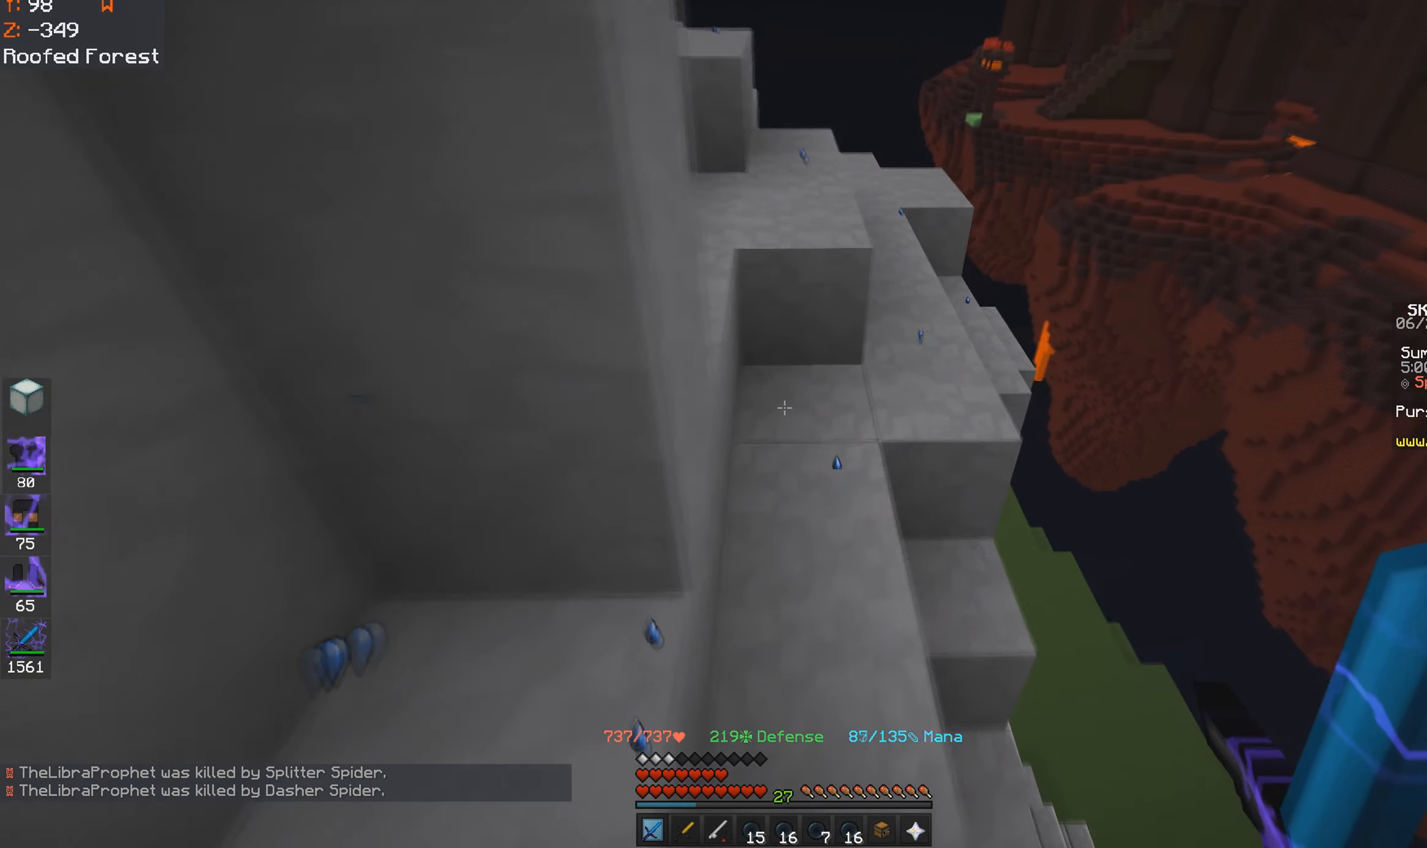
{"keys": ["w"], "mouse": [], "events": [[150, "d", "up"]]}
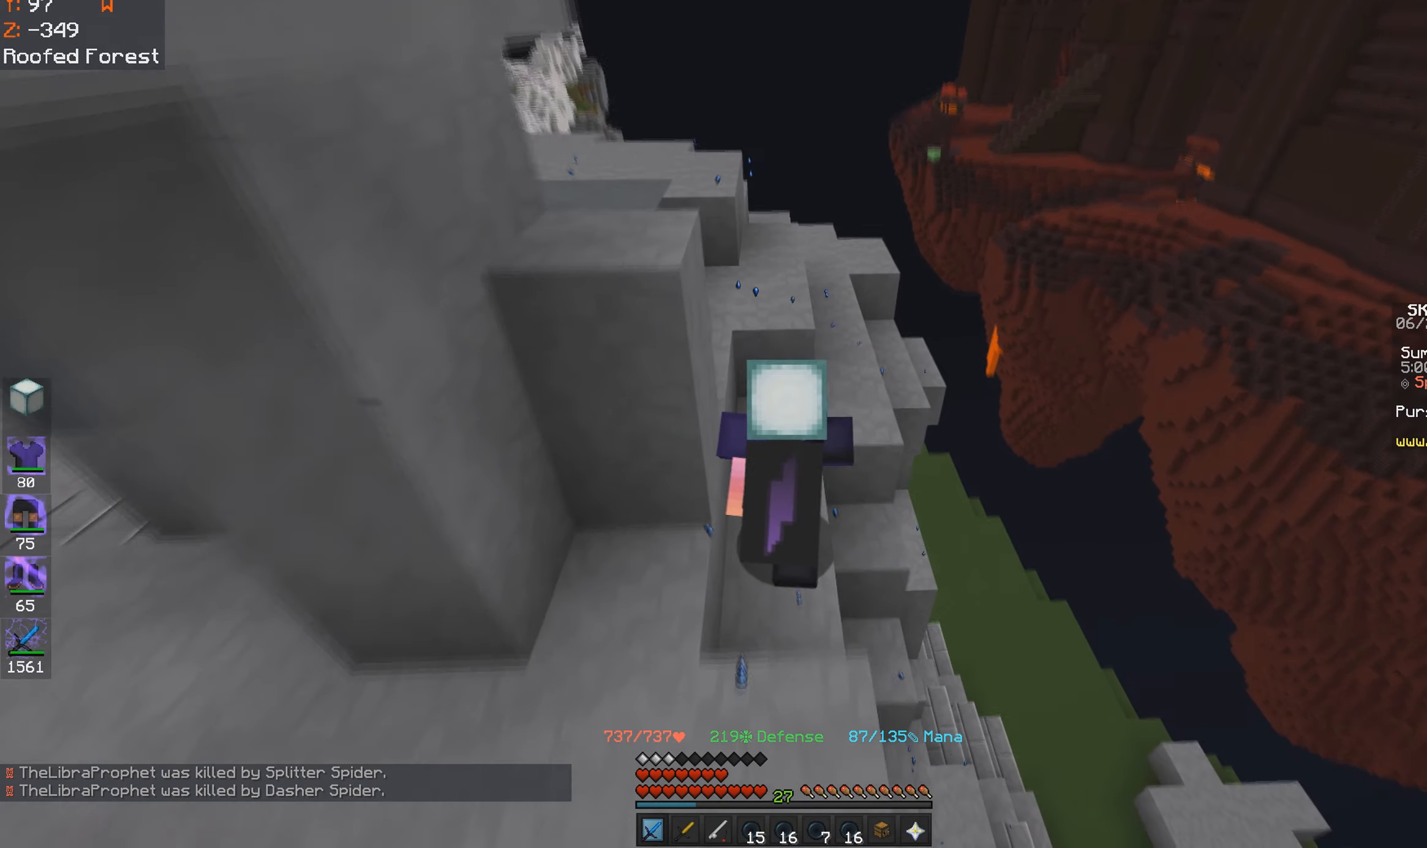
{"keys": ["w"], "mouse": [], "events": [[134, "space", "down"], [300, "space", "up"]]}